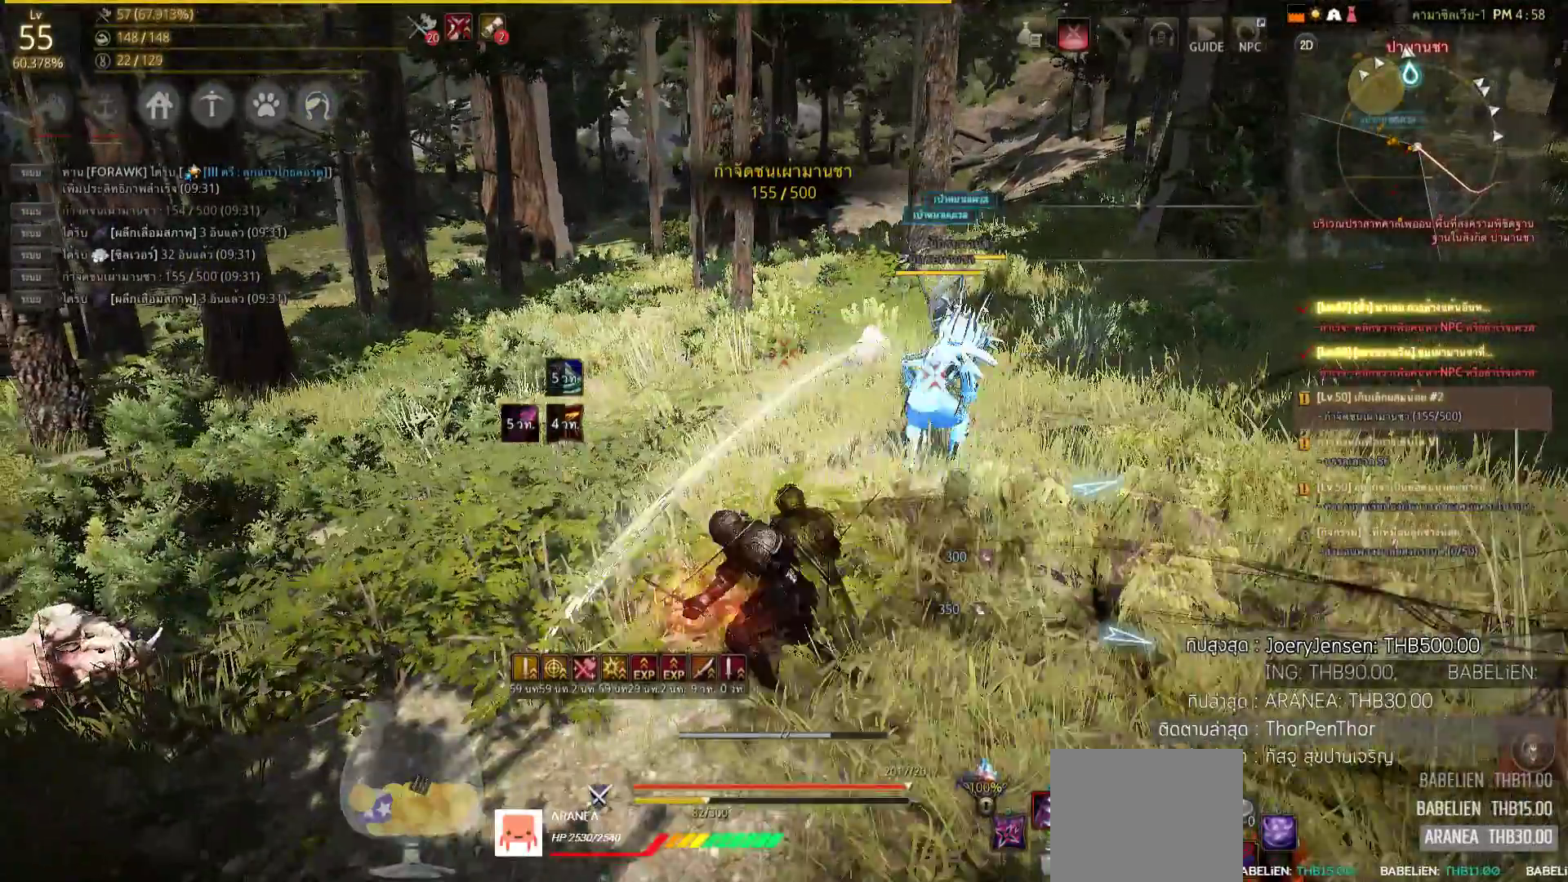
Gameplay with a controller (PlayStation layout); each line is a JSON object with the inputs held at the frame after it. "events" lists button and stick changes between this image and that frame as [ms after this image, input, new state], when the widget could be followed in between.
{"buttons": ["SQUARE"], "left_stick": "up-right", "right_stick": "center", "events": [[33, "SQUARE", "up"], [83, "SQUARE", "down"], [150, "SQUARE", "up"], [233, "SQUARE", "down"], [317, "SQUARE", "up"], [317, "left_stick", "up-right"], [450, "SQUARE", "down"]]}
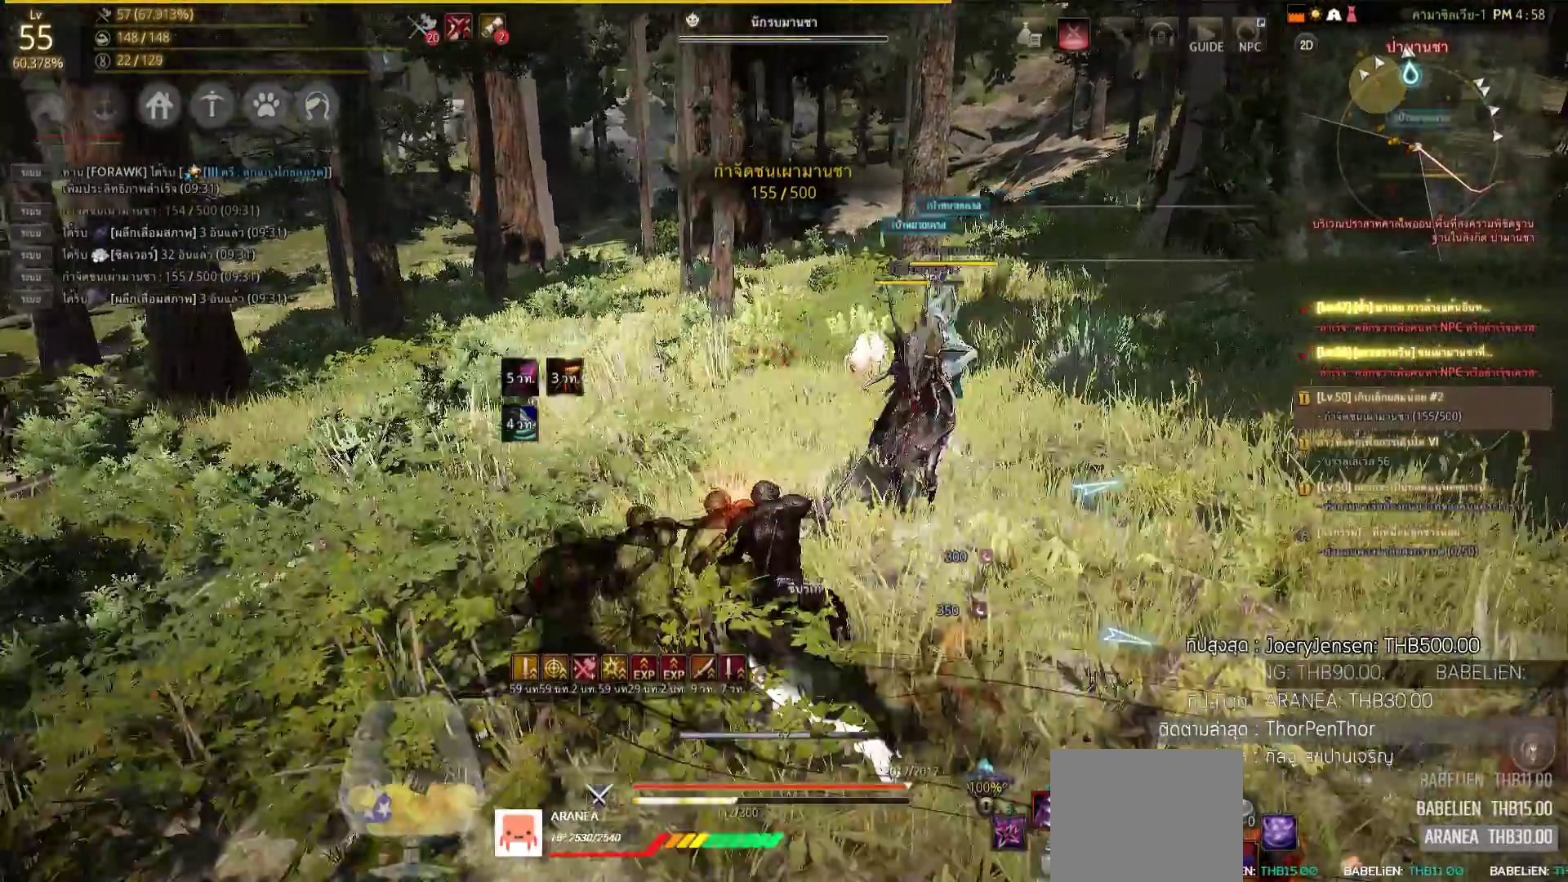
{"buttons": [], "left_stick": "up-right", "right_stick": "center", "events": [[33, "SQUARE", "up"], [167, "SQUARE", "down"], [217, "SQUARE", "up"], [317, "SQUARE", "down"], [417, "SQUARE", "up"]]}
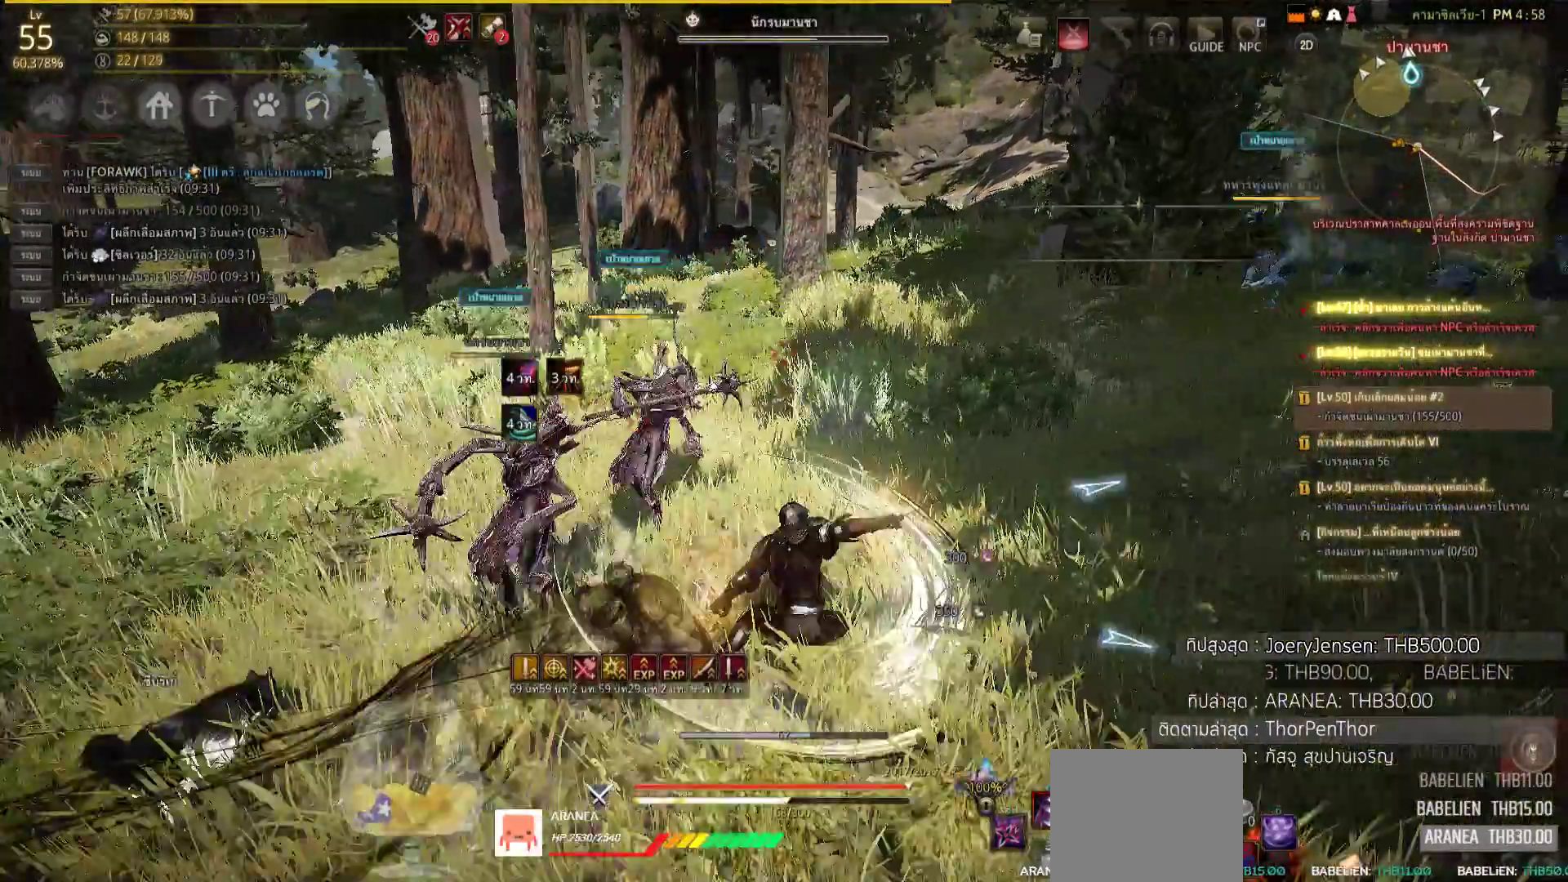
{"buttons": [], "left_stick": "up", "right_stick": "right", "events": [[17, "SQUARE", "down"], [133, "SQUARE", "up"], [383, "right_stick", "right"], [483, "left_stick", "up"]]}
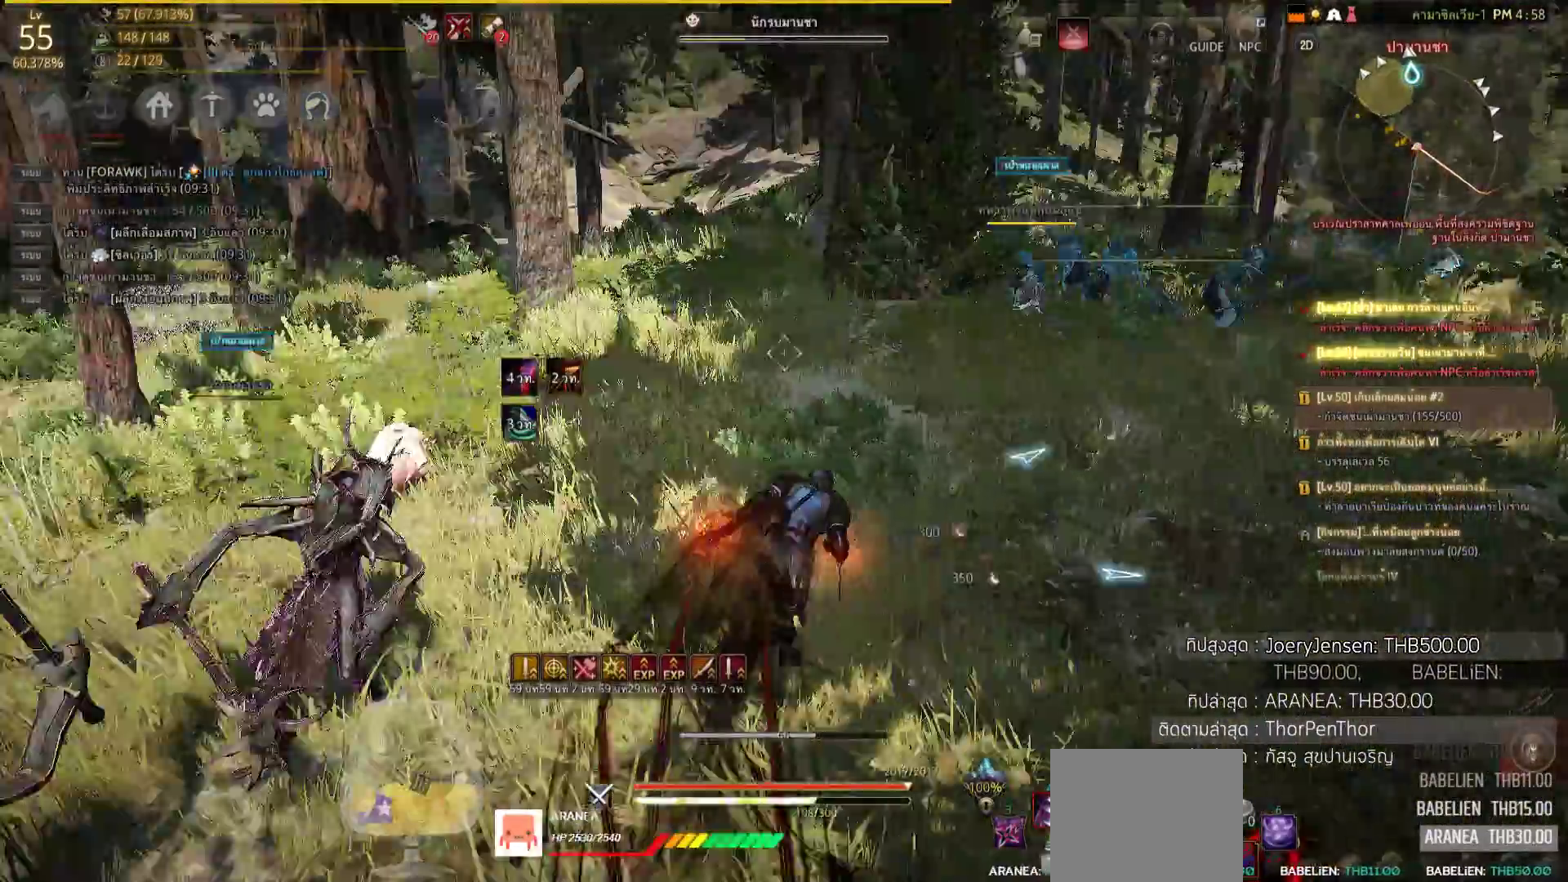
{"buttons": [], "left_stick": "up-right", "right_stick": "center", "events": [[100, "right_stick", "center"], [333, "left_stick", "up-right"]]}
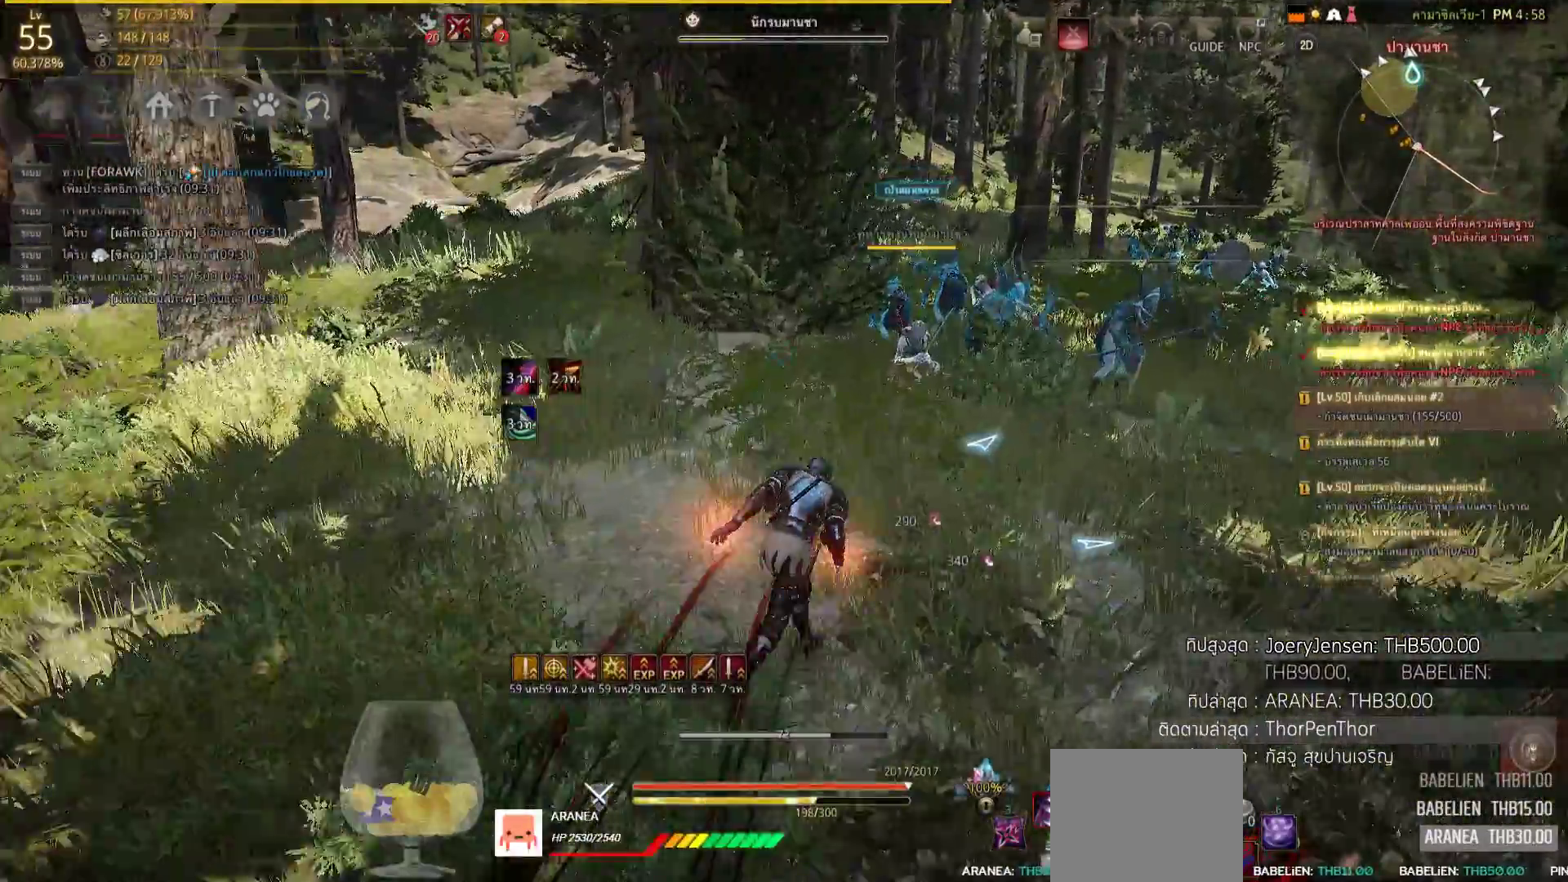
{"buttons": [], "left_stick": "up-right", "right_stick": "center", "events": []}
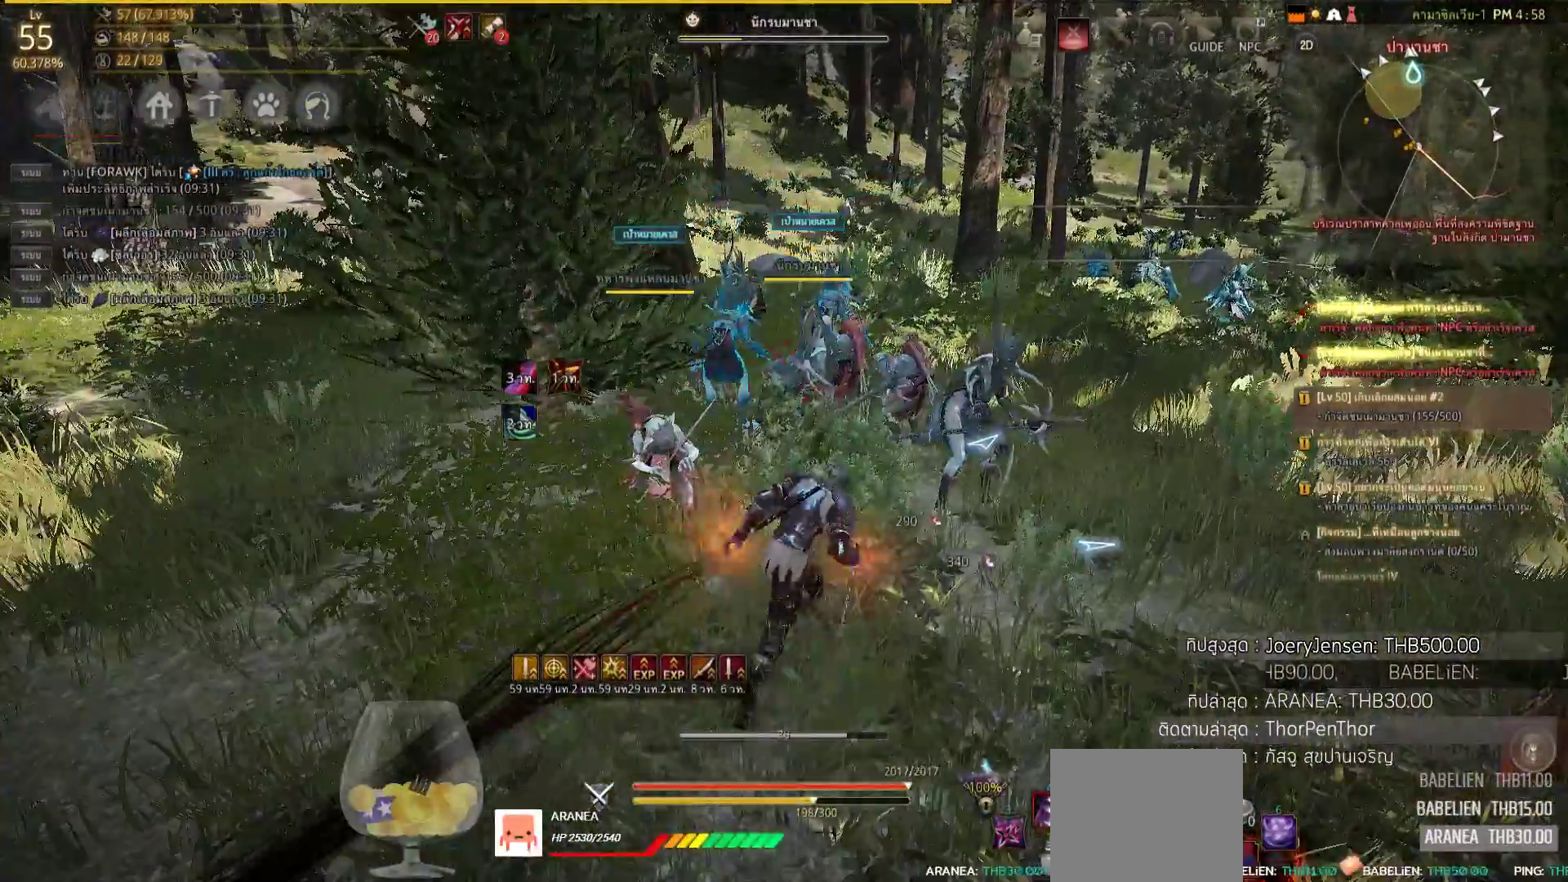
{"buttons": [], "left_stick": "center", "right_stick": "left", "events": [[17, "R1", "down"], [17, "left_stick", "up"], [100, "TRIANGLE", "down"], [267, "R1", "up"], [267, "TRIANGLE", "up"], [267, "left_stick", "center"], [400, "right_stick", "left"]]}
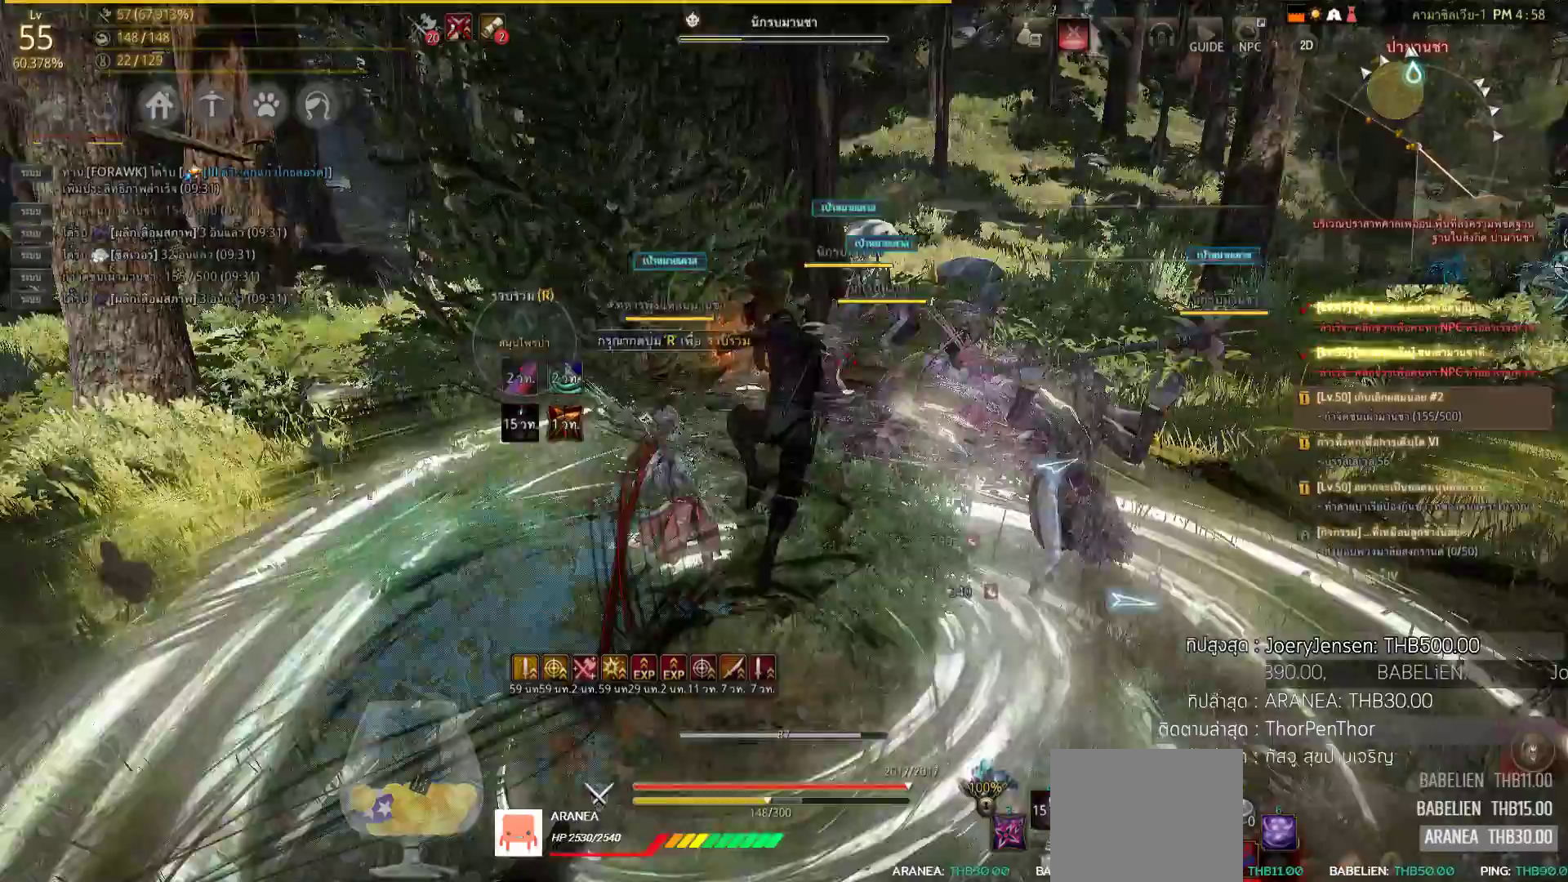
{"buttons": ["SQUARE", "L2"], "left_stick": "center", "right_stick": "center", "events": [[100, "right_stick", "center"], [200, "L2", "down"], [283, "SQUARE", "down"], [450, "SQUARE", "up"], [467, "SQUARE", "down"], [483, "SQUARE", "up"], [500, "SQUARE", "down"]]}
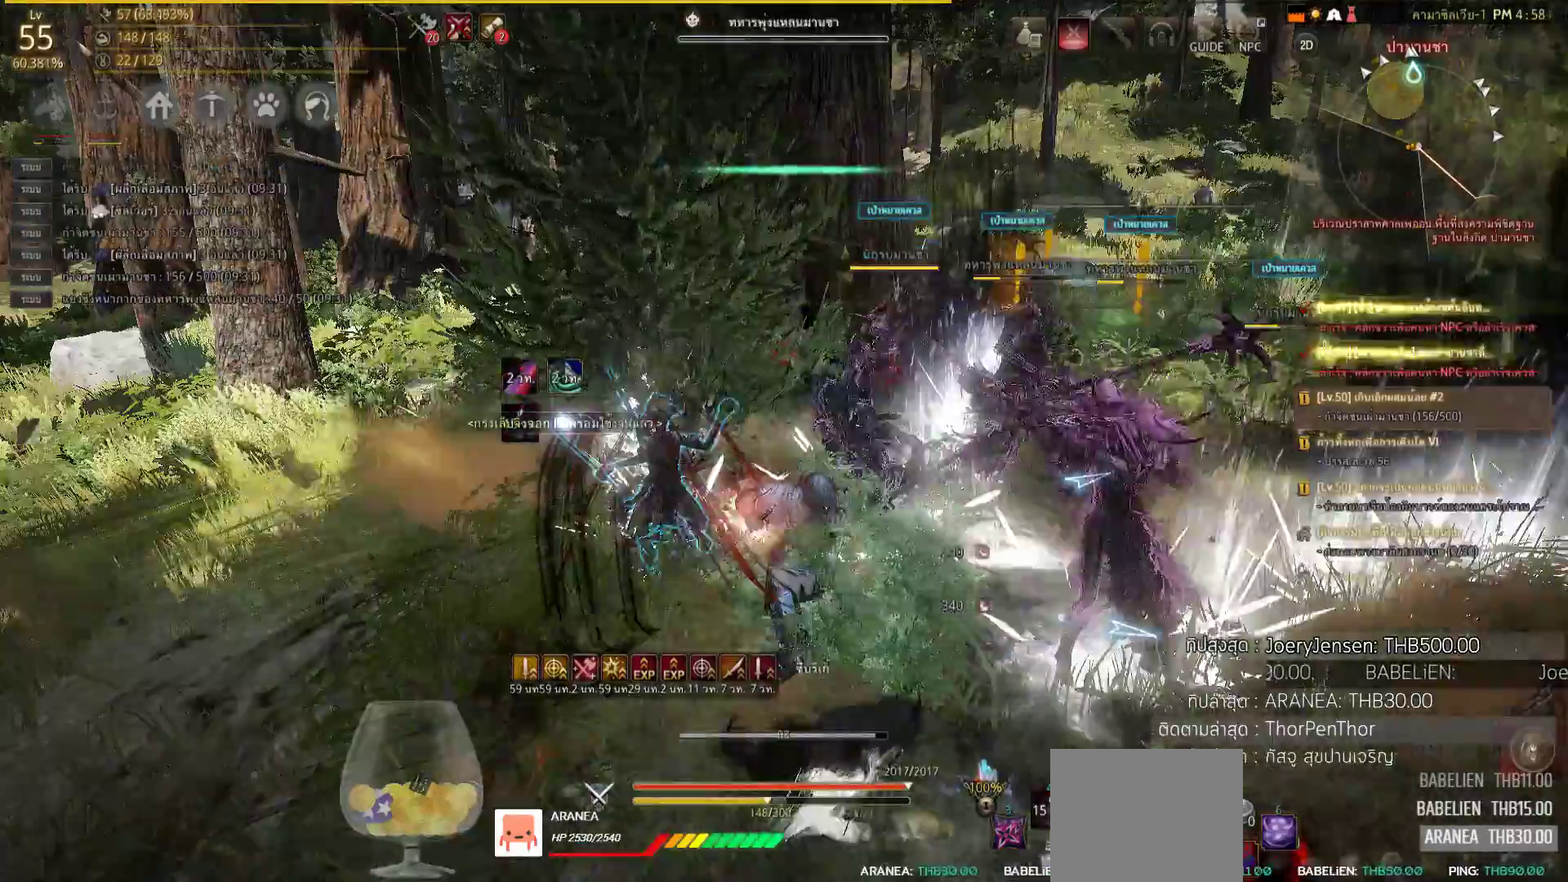
{"buttons": [], "left_stick": "center", "right_stick": "down-right", "events": [[317, "SQUARE", "up"], [450, "L2", "up"], [500, "right_stick", "down-right"]]}
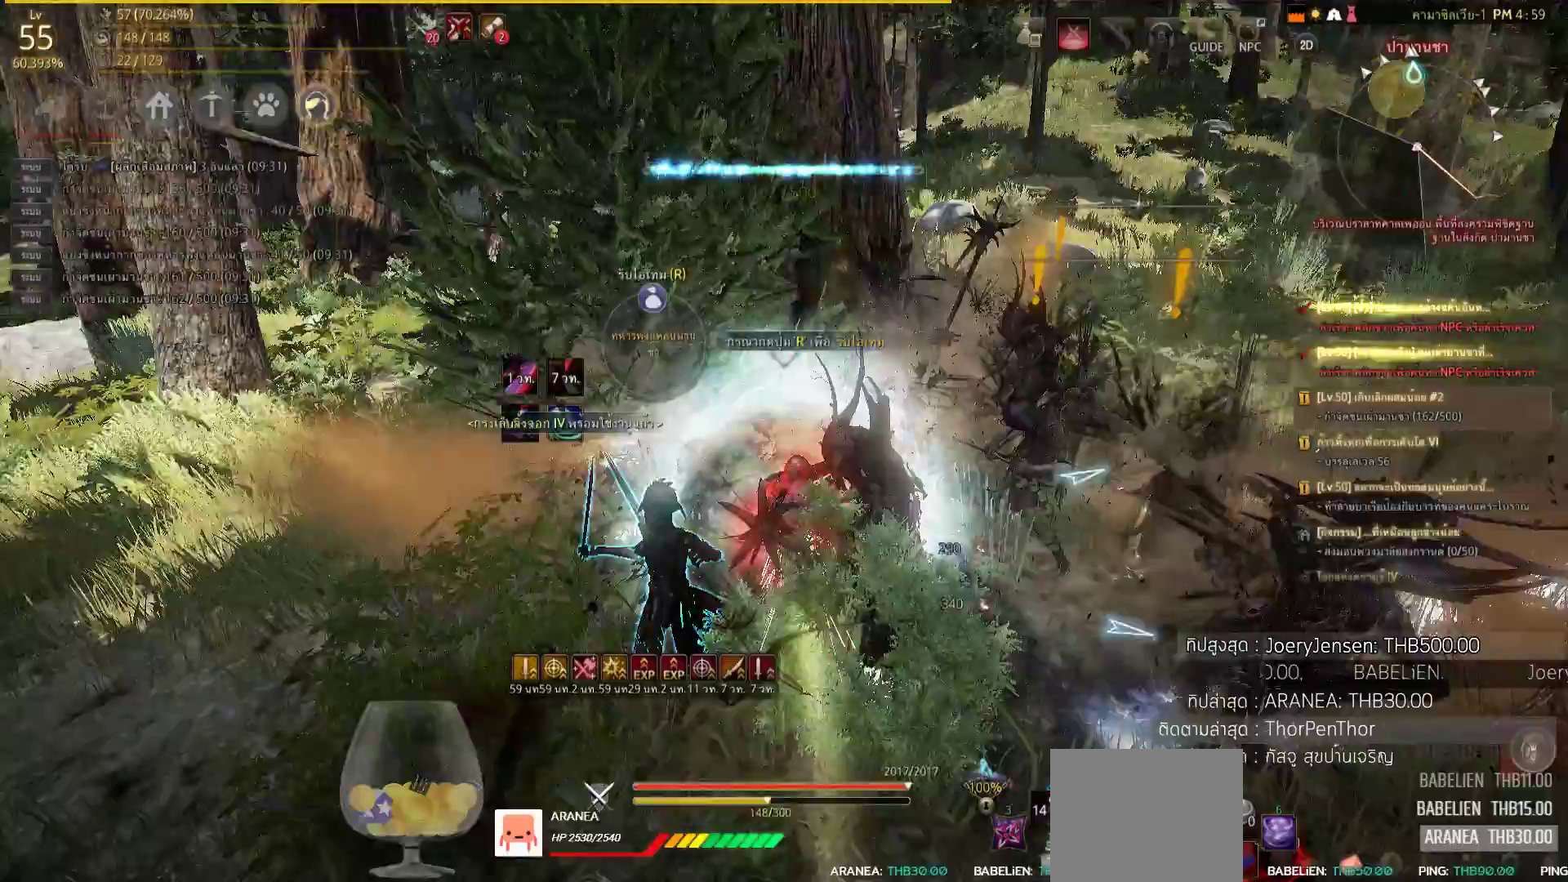
{"buttons": ["L2", "R2"], "left_stick": "center", "right_stick": "center", "events": [[200, "L2", "down"], [300, "R2", "down"], [317, "right_stick", "center"]]}
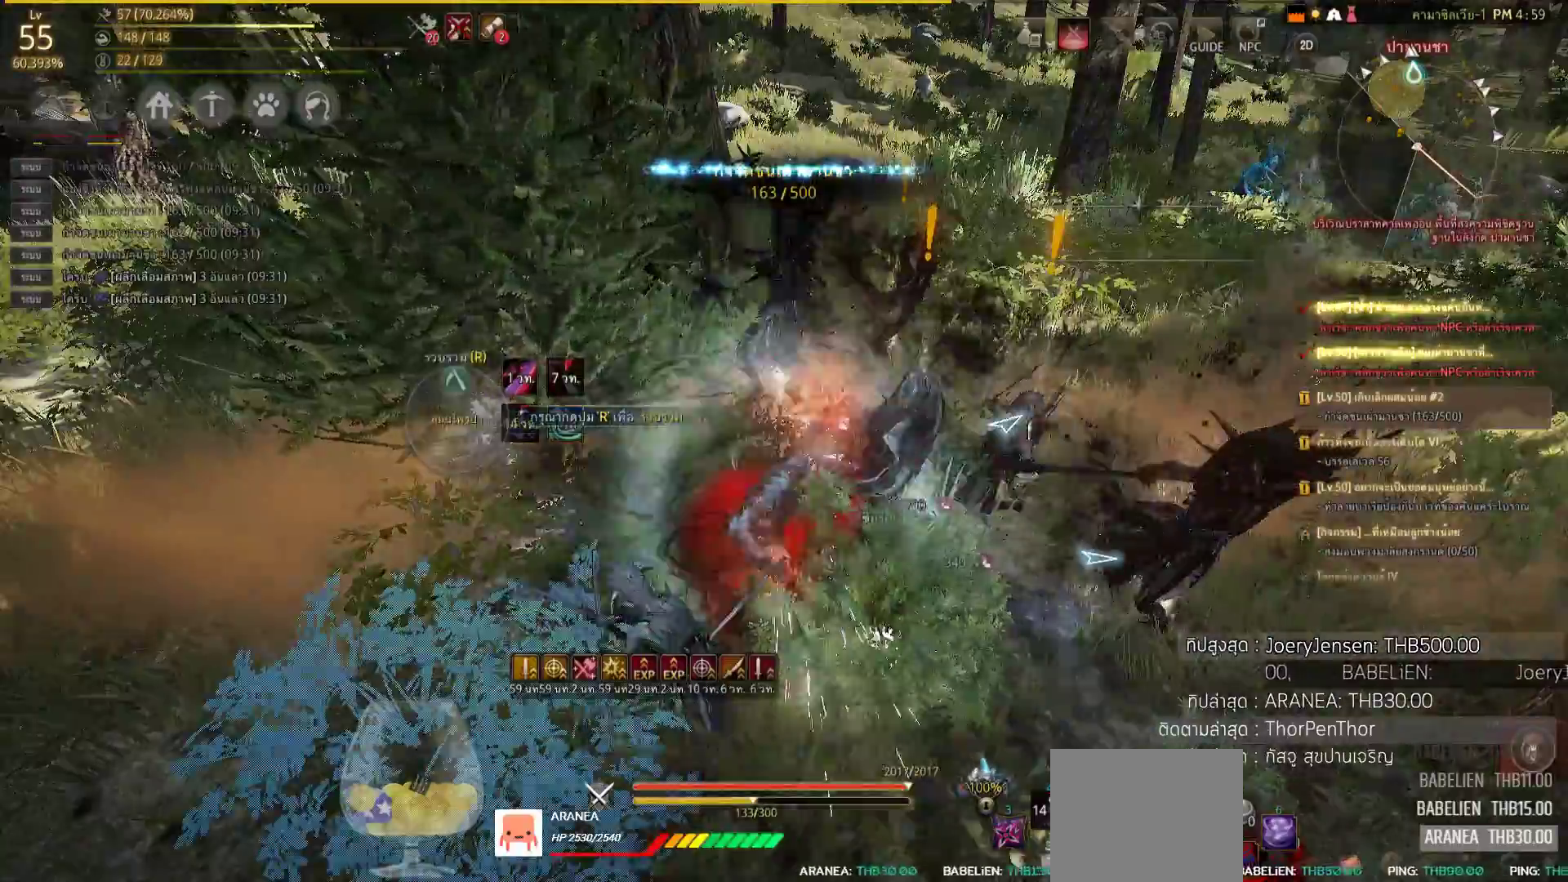
{"buttons": [], "left_stick": "right", "right_stick": "right", "events": [[217, "L2", "up"], [217, "R2", "up"], [217, "right_stick", "right"], [467, "left_stick", "right"]]}
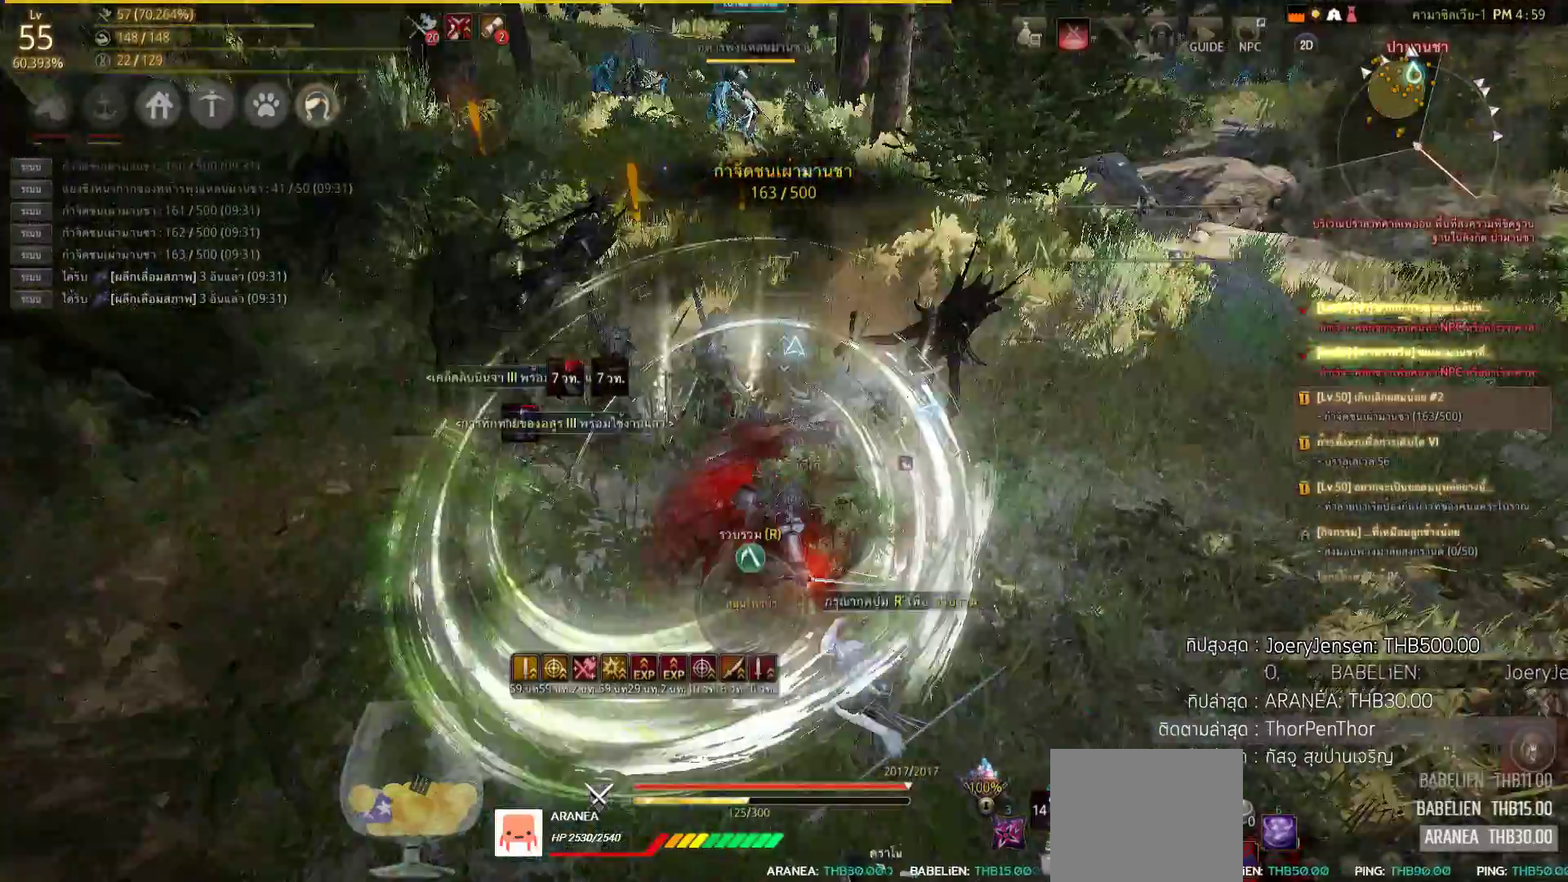
{"buttons": [], "left_stick": "center", "right_stick": "right", "events": [[250, "right_stick", "center"], [300, "left_stick", "center"], [317, "right_stick", "right"]]}
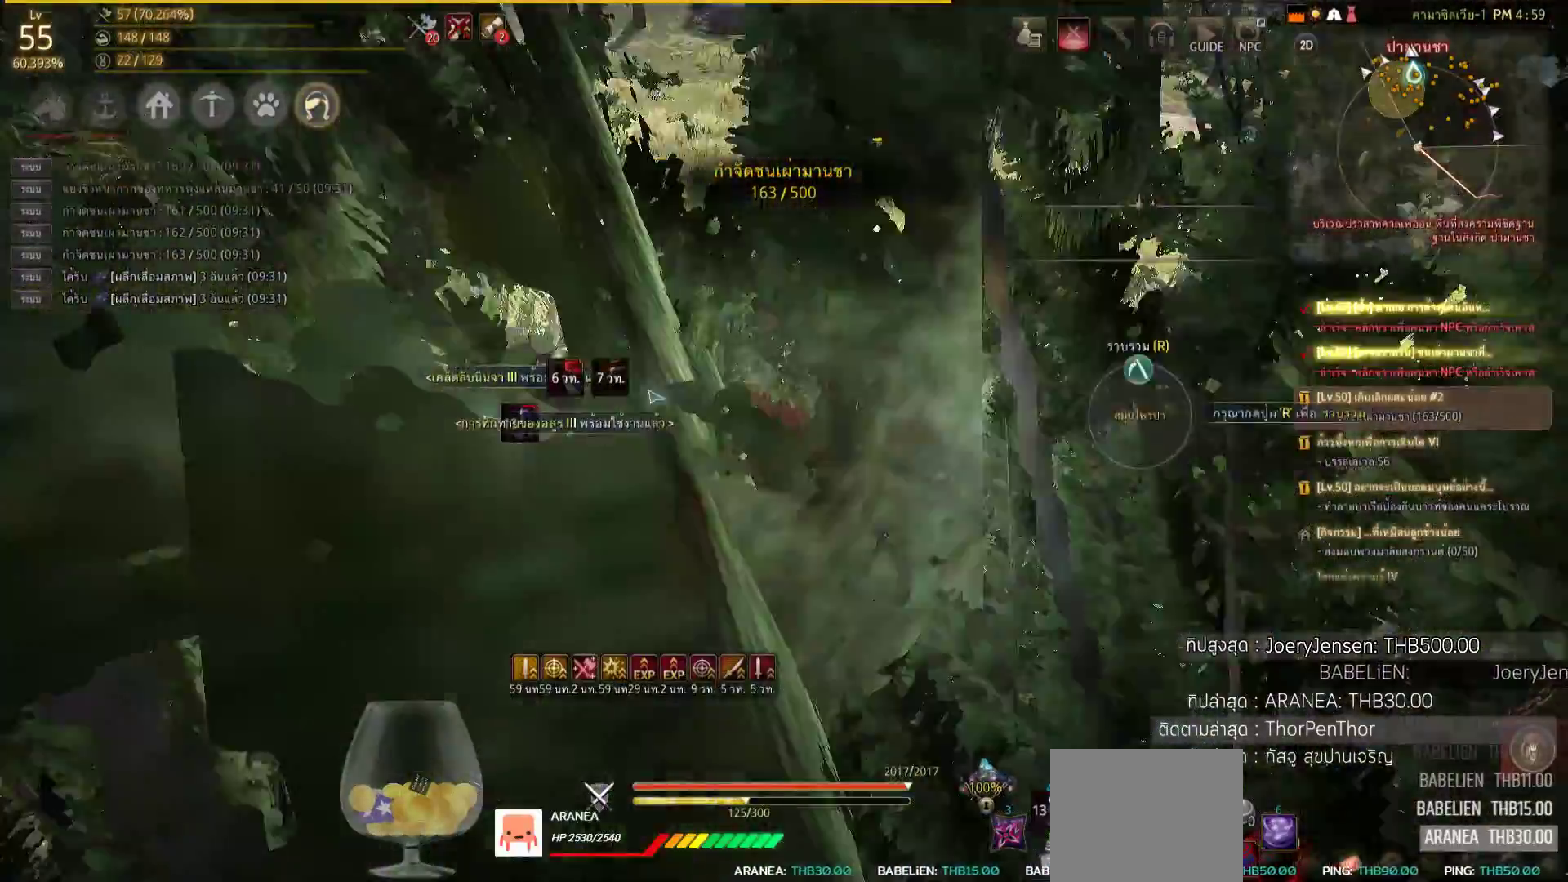
{"buttons": [], "left_stick": "right", "right_stick": "center", "events": [[167, "right_stick", "center"], [267, "left_stick", "right"], [433, "SQUARE", "down"], [467, "SQUARE", "up"]]}
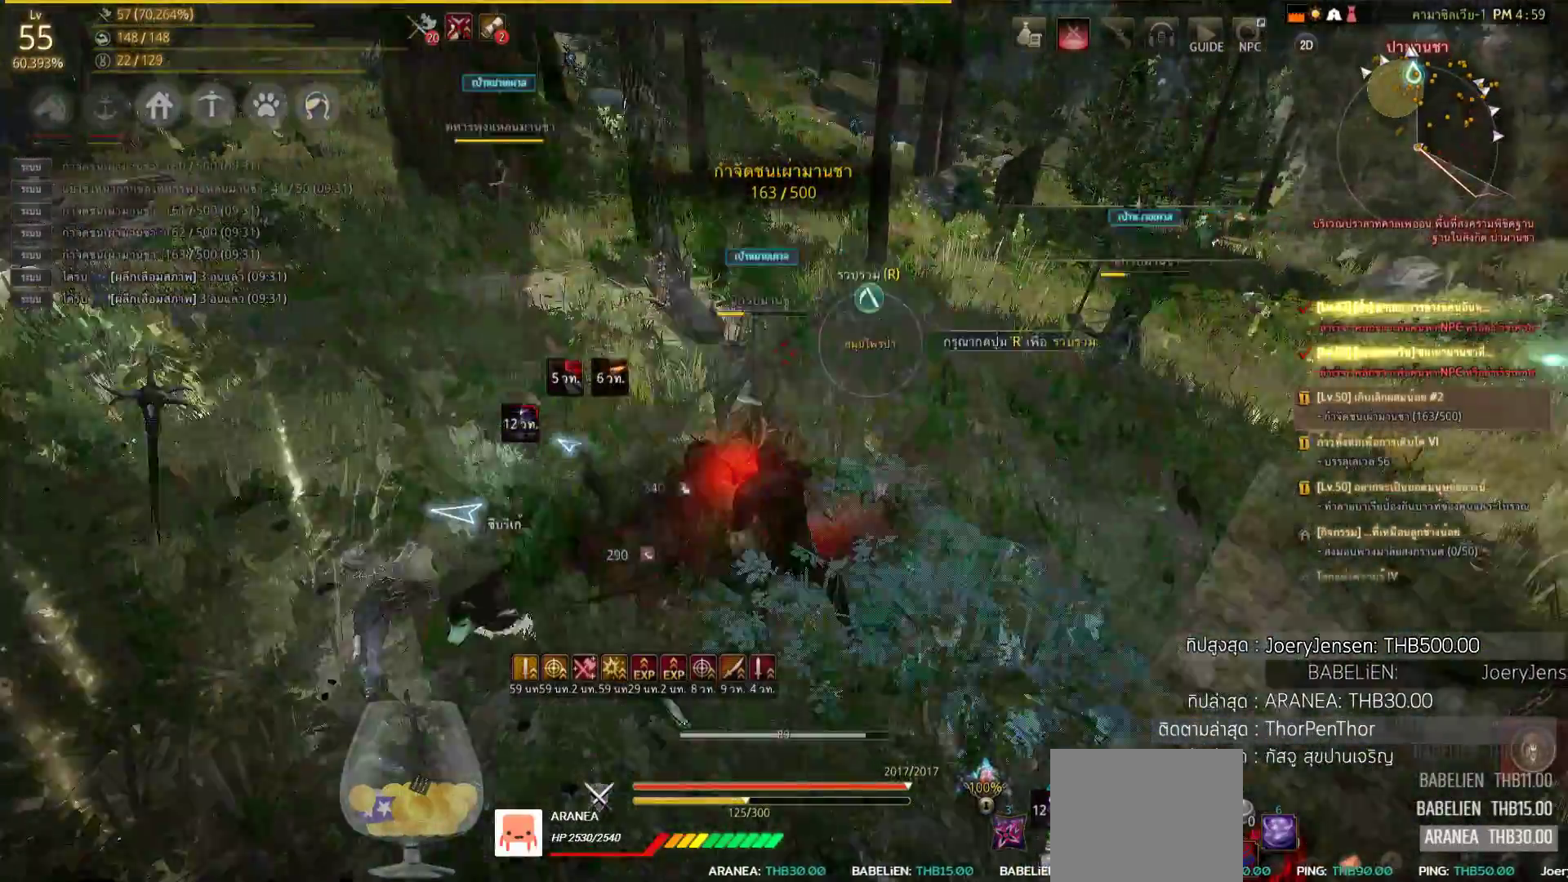
{"buttons": ["L2"], "left_stick": "center", "right_stick": "left", "events": [[67, "SQUARE", "down"], [83, "left_stick", "center"], [200, "SQUARE", "up"], [333, "L2", "down"], [333, "right_stick", "left"]]}
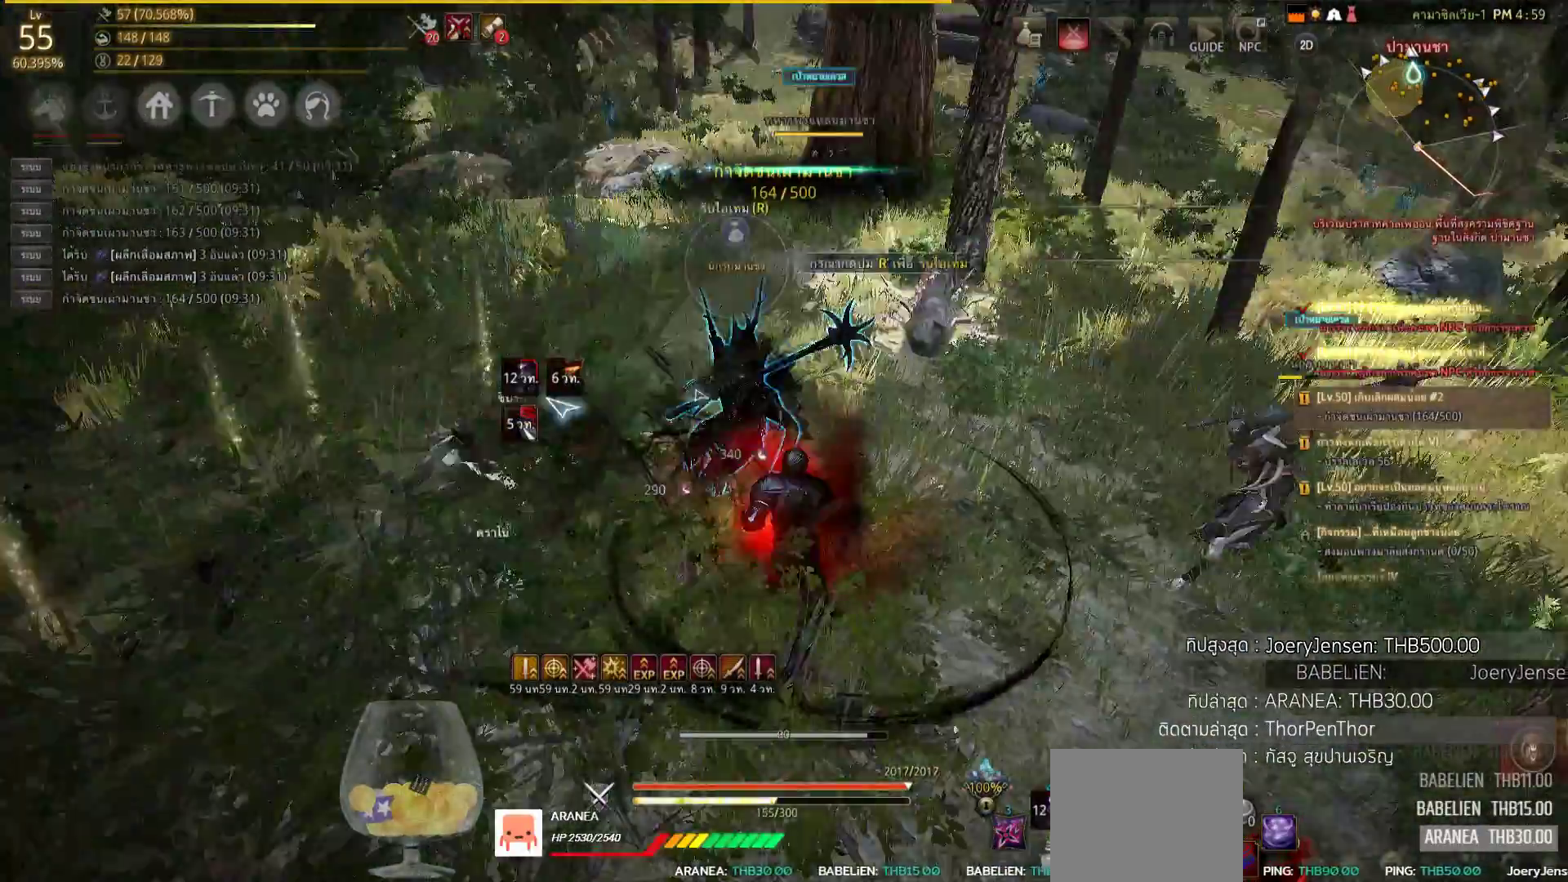
{"buttons": ["L2", "R2"], "left_stick": "center", "right_stick": "center", "events": [[67, "R2", "down"], [200, "right_stick", "center"]]}
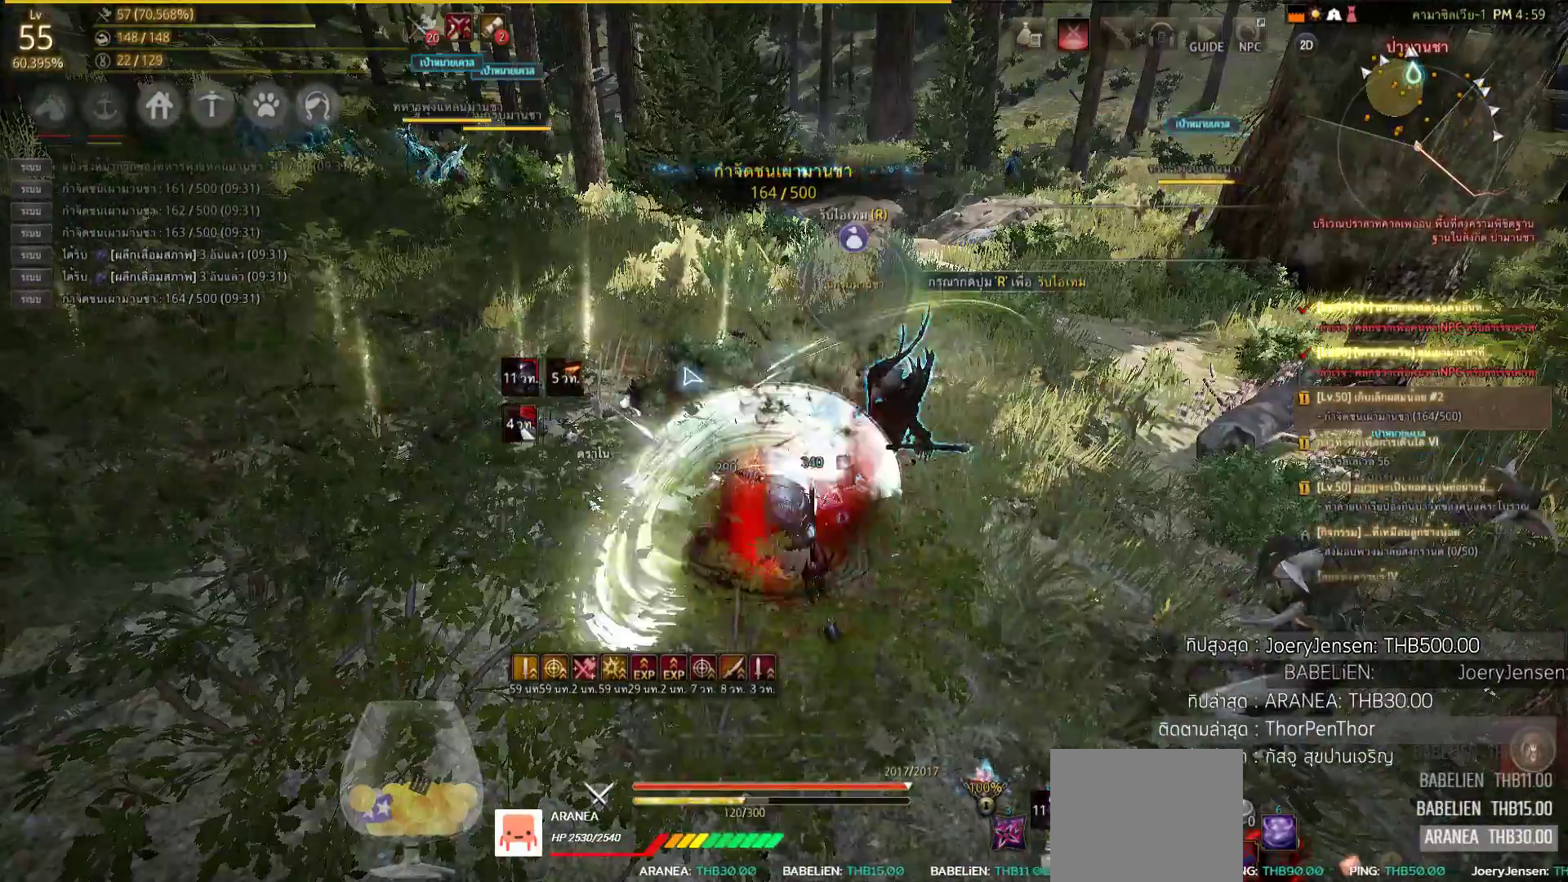
{"buttons": [], "left_stick": "center", "right_stick": "center", "events": [[217, "L2", "up"], [333, "R2", "up"]]}
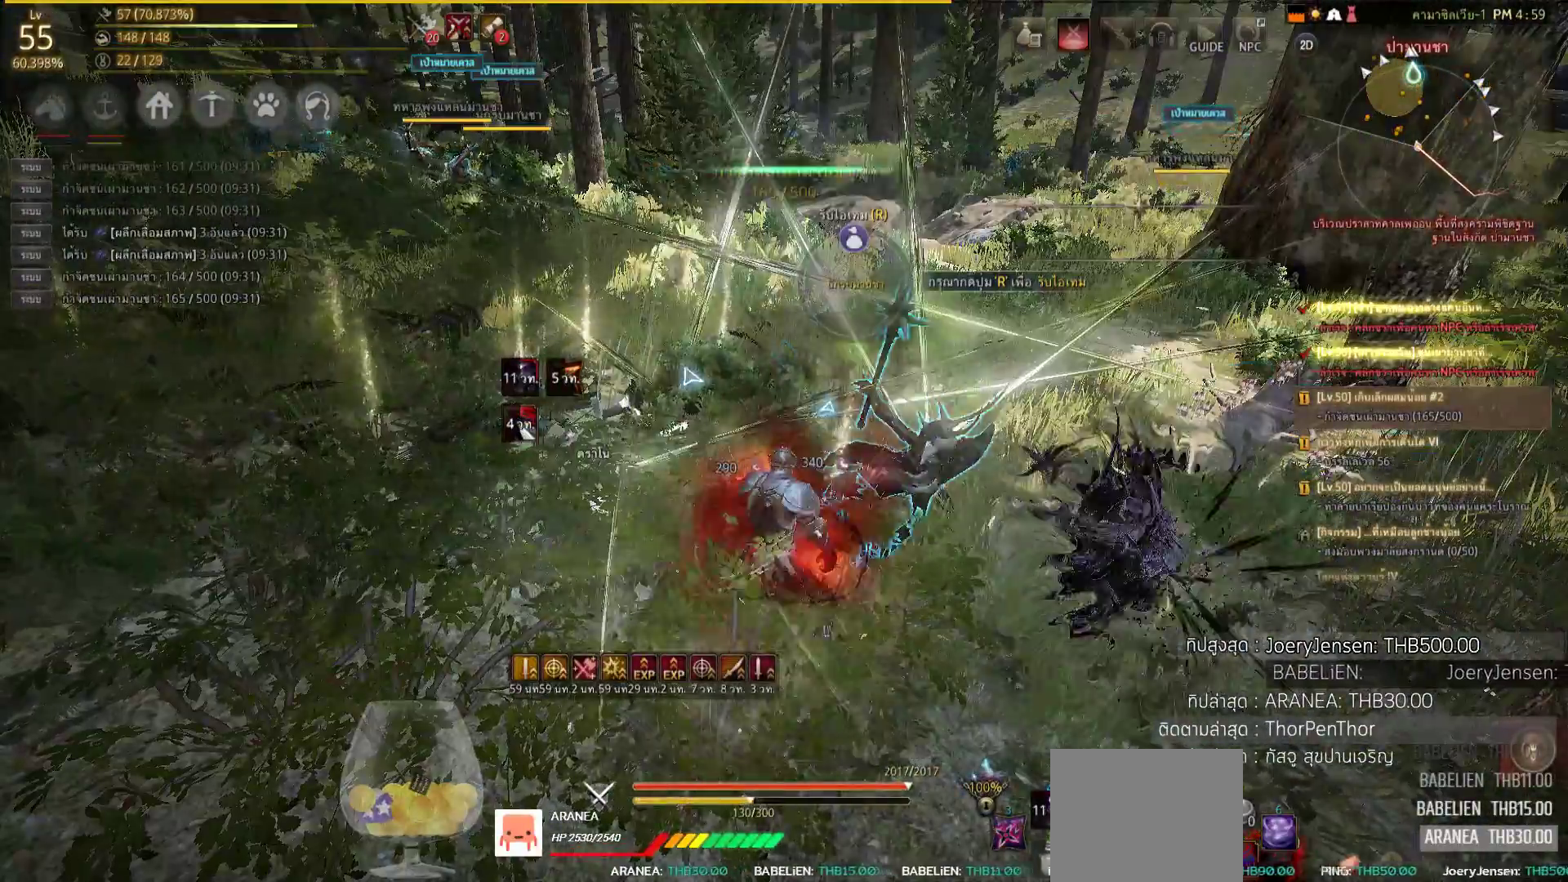
{"buttons": [], "left_stick": "up", "right_stick": "left", "events": [[283, "left_stick", "up"], [333, "right_stick", "left"]]}
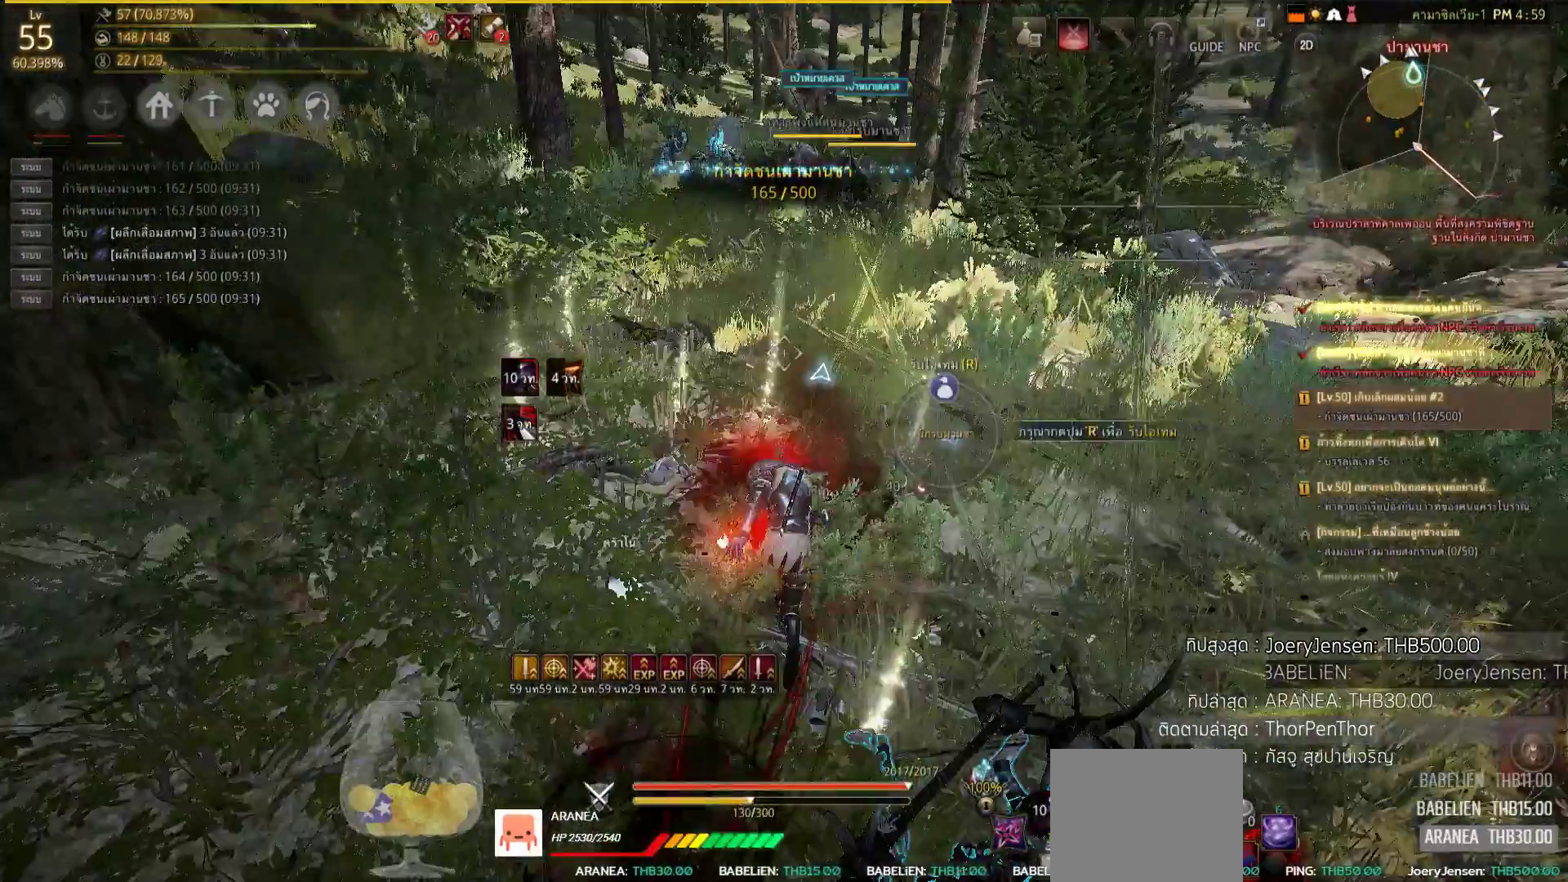
{"buttons": [], "left_stick": "up", "right_stick": "center", "events": [[33, "right_stick", "center"]]}
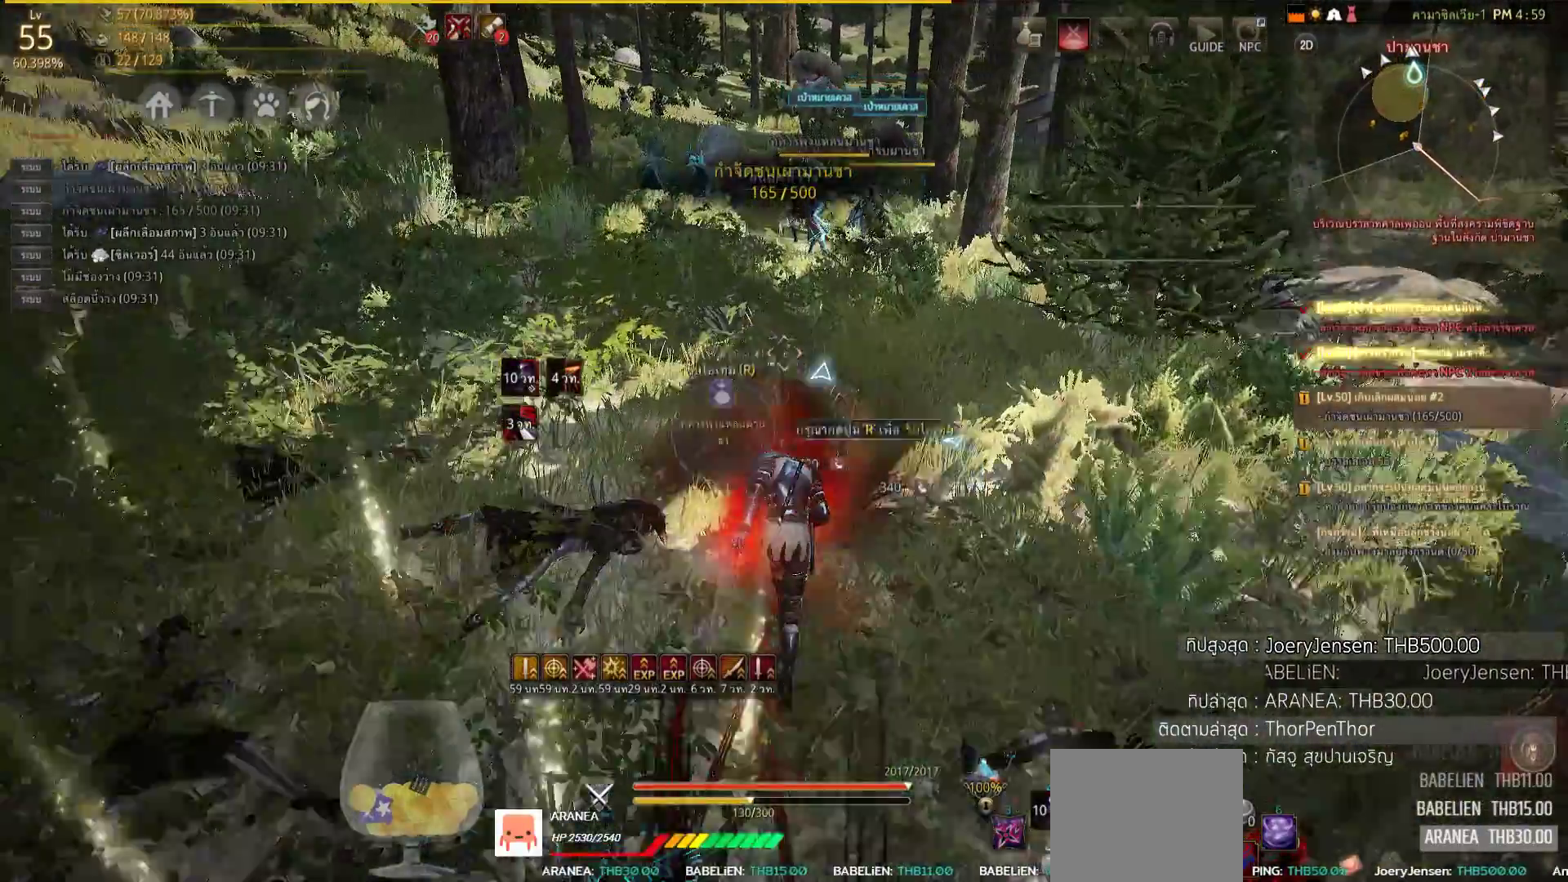
{"buttons": [], "left_stick": "up", "right_stick": "center", "events": [[383, "CIRCLE", "down"], [500, "CIRCLE", "up"]]}
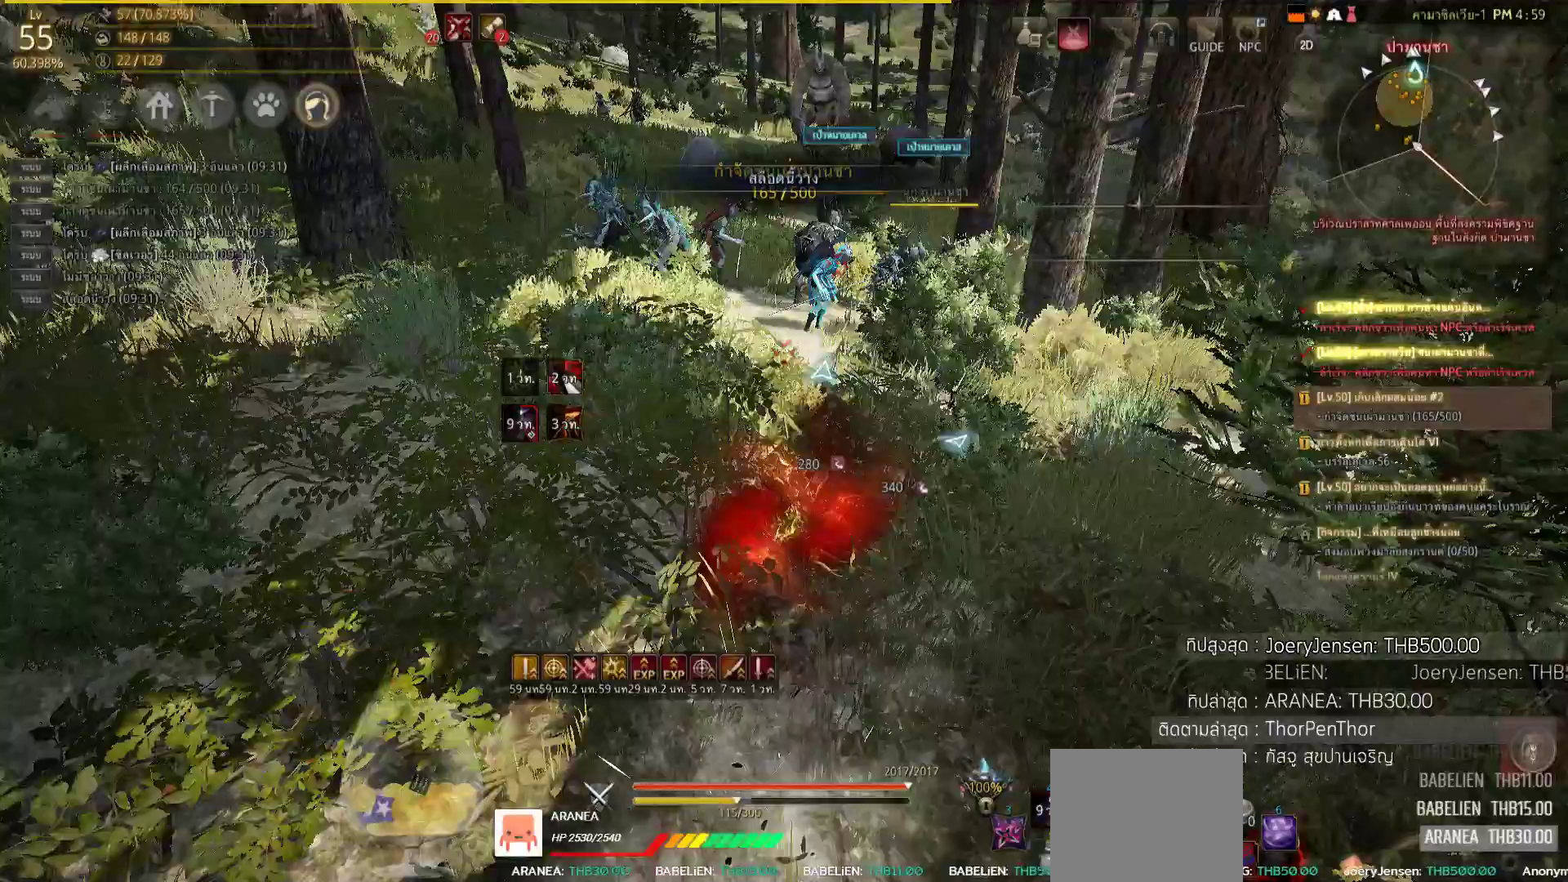
{"buttons": ["SQUARE", "R2"], "left_stick": "center", "right_stick": "center", "events": [[367, "R2", "down"], [383, "SQUARE", "down"], [500, "left_stick", "center"]]}
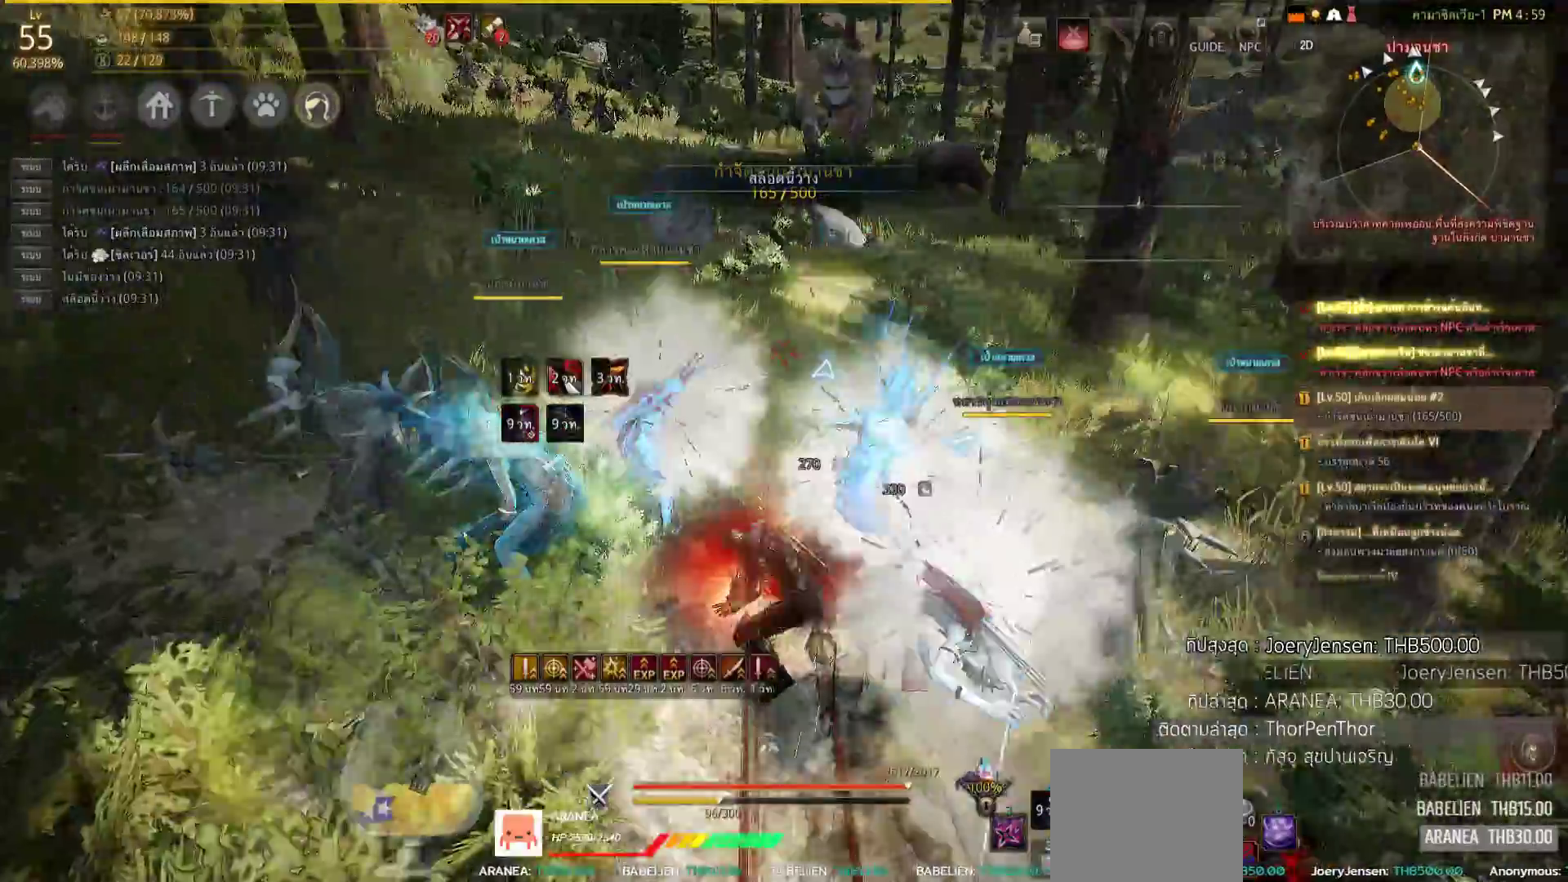
{"buttons": ["L2"], "left_stick": "center", "right_stick": "down-right", "events": [[233, "L2", "down"], [250, "SQUARE", "up"], [267, "R2", "up"], [500, "right_stick", "down-right"]]}
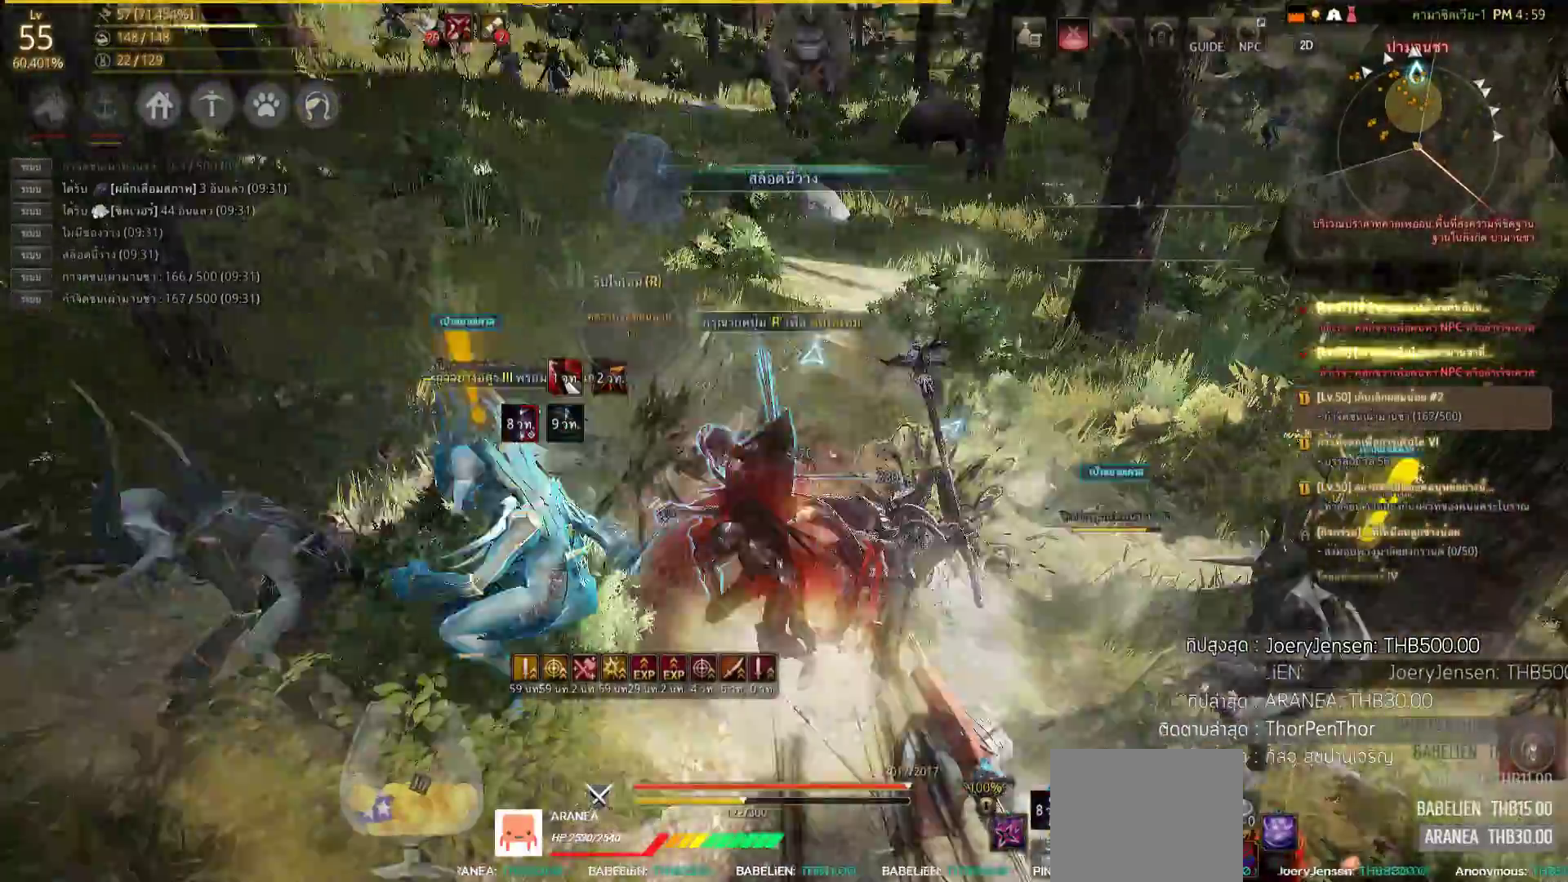
{"buttons": ["SQUARE", "L2", "R2"], "left_stick": "center", "right_stick": "center", "events": [[33, "R2", "down"], [133, "right_stick", "center"], [400, "SQUARE", "down"]]}
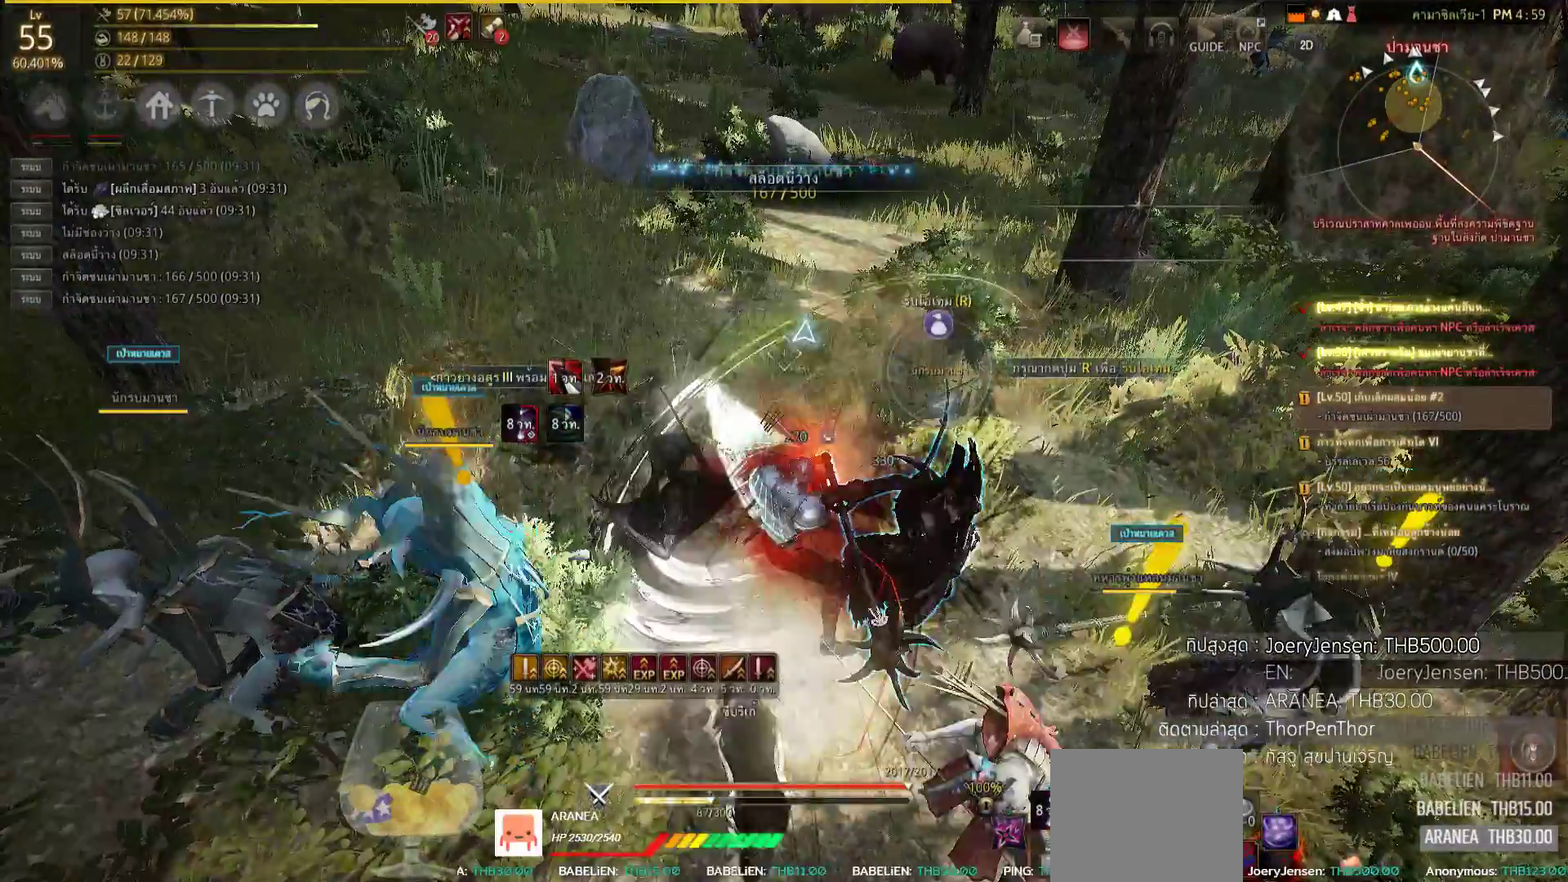
{"buttons": [], "left_stick": "center", "right_stick": "right", "events": [[133, "R2", "up"], [133, "right_stick", "right"], [183, "SQUARE", "up"], [233, "SQUARE", "down"], [250, "L2", "up"], [317, "SQUARE", "up"]]}
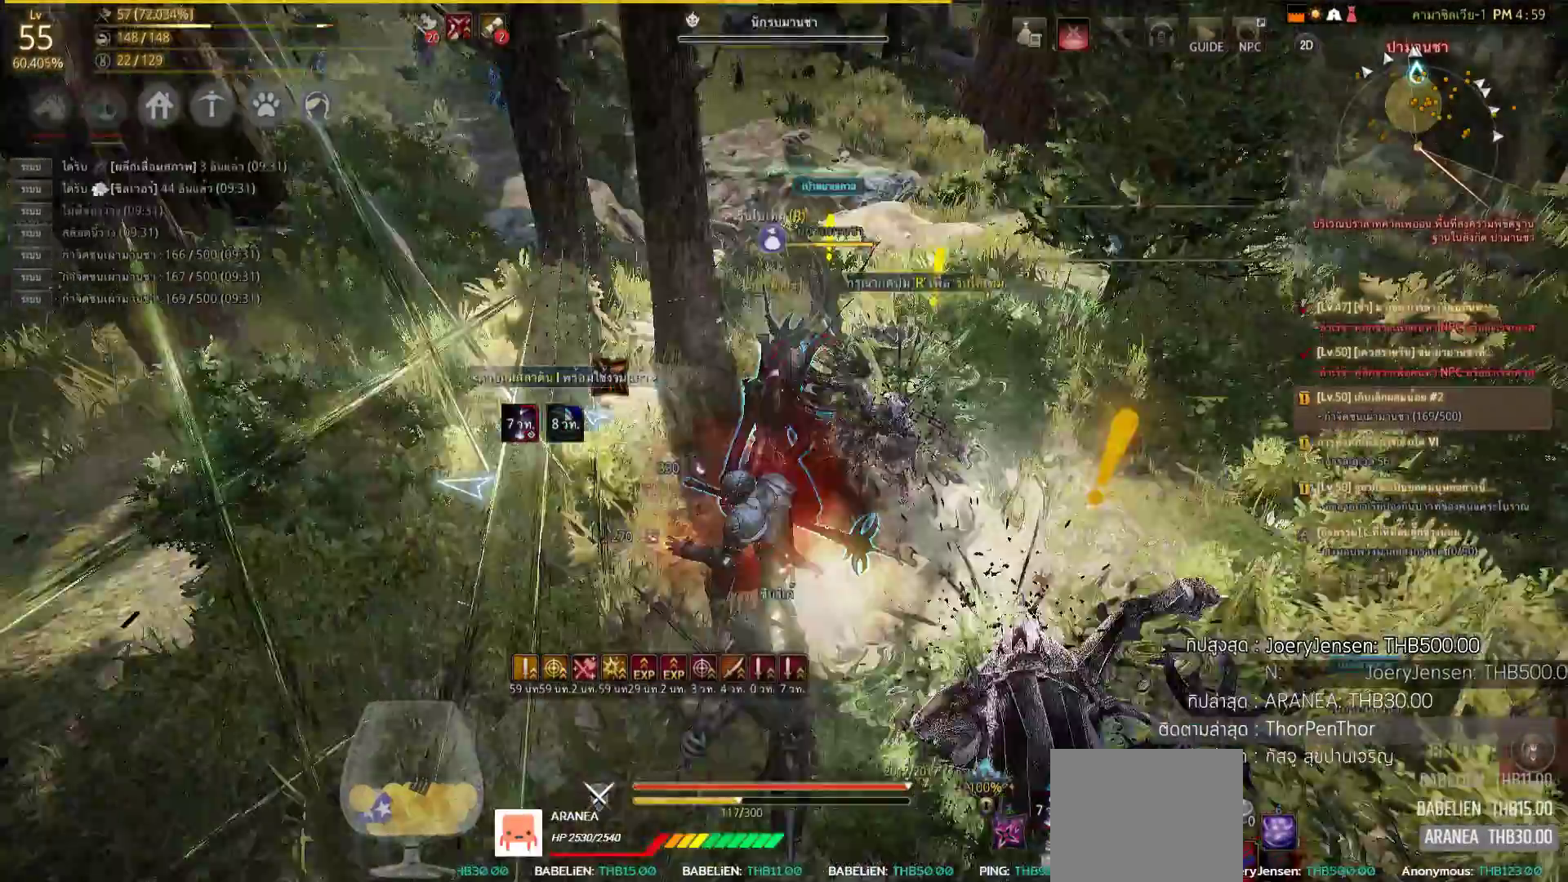
{"buttons": [], "left_stick": "center", "right_stick": "center", "events": [[483, "right_stick", "center"]]}
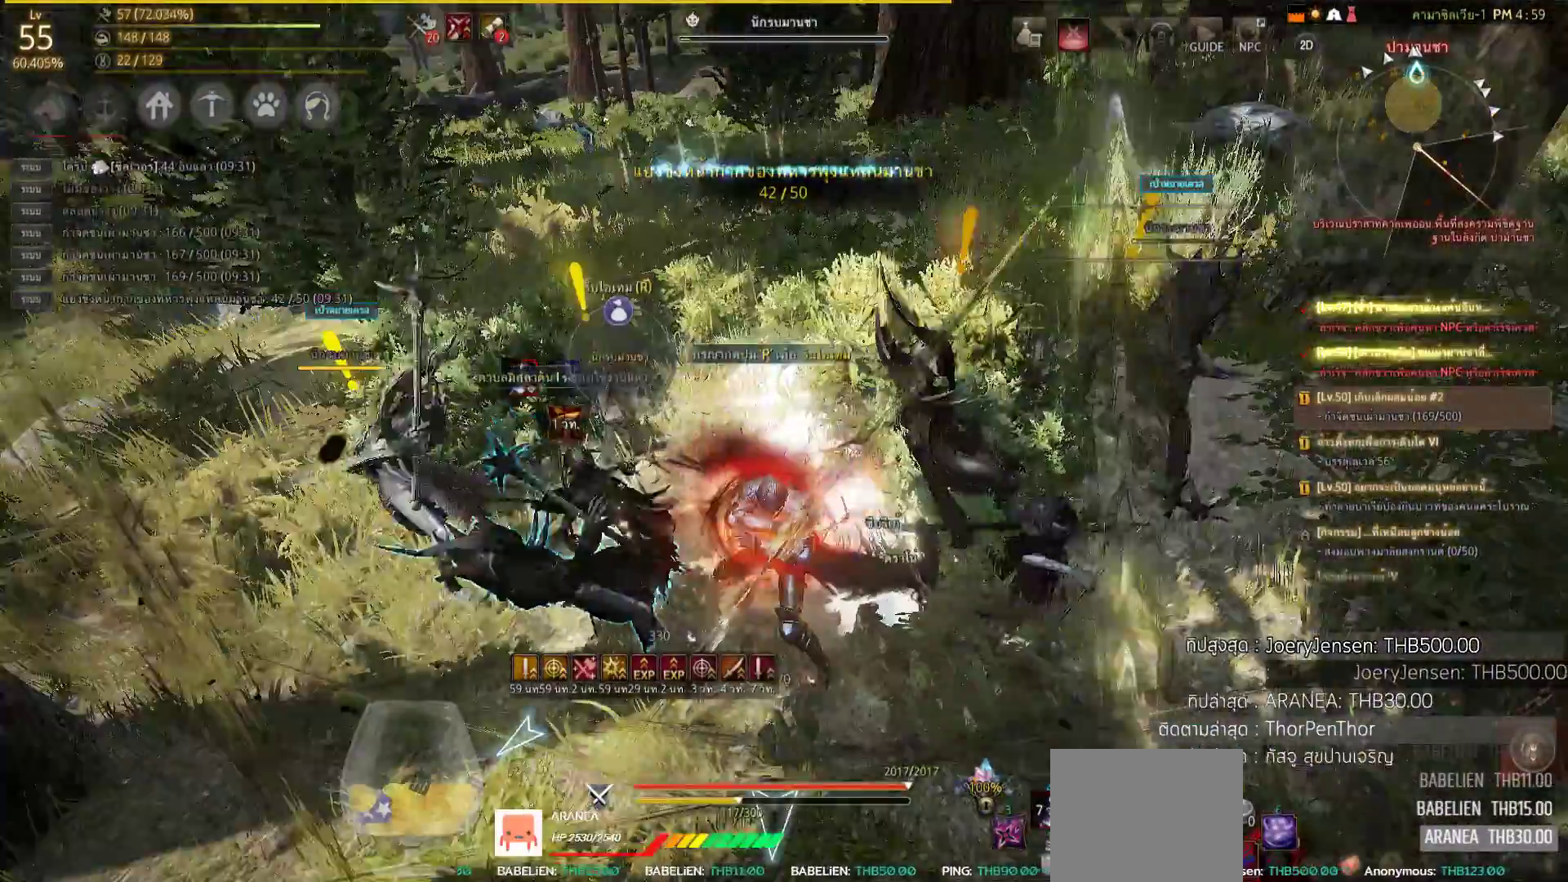
{"buttons": [], "left_stick": "center", "right_stick": "center", "events": [[100, "R3", "down"], [100, "right_stick", "up-right"], [150, "right_stick", "right"], [350, "R3", "up"], [483, "right_stick", "center"]]}
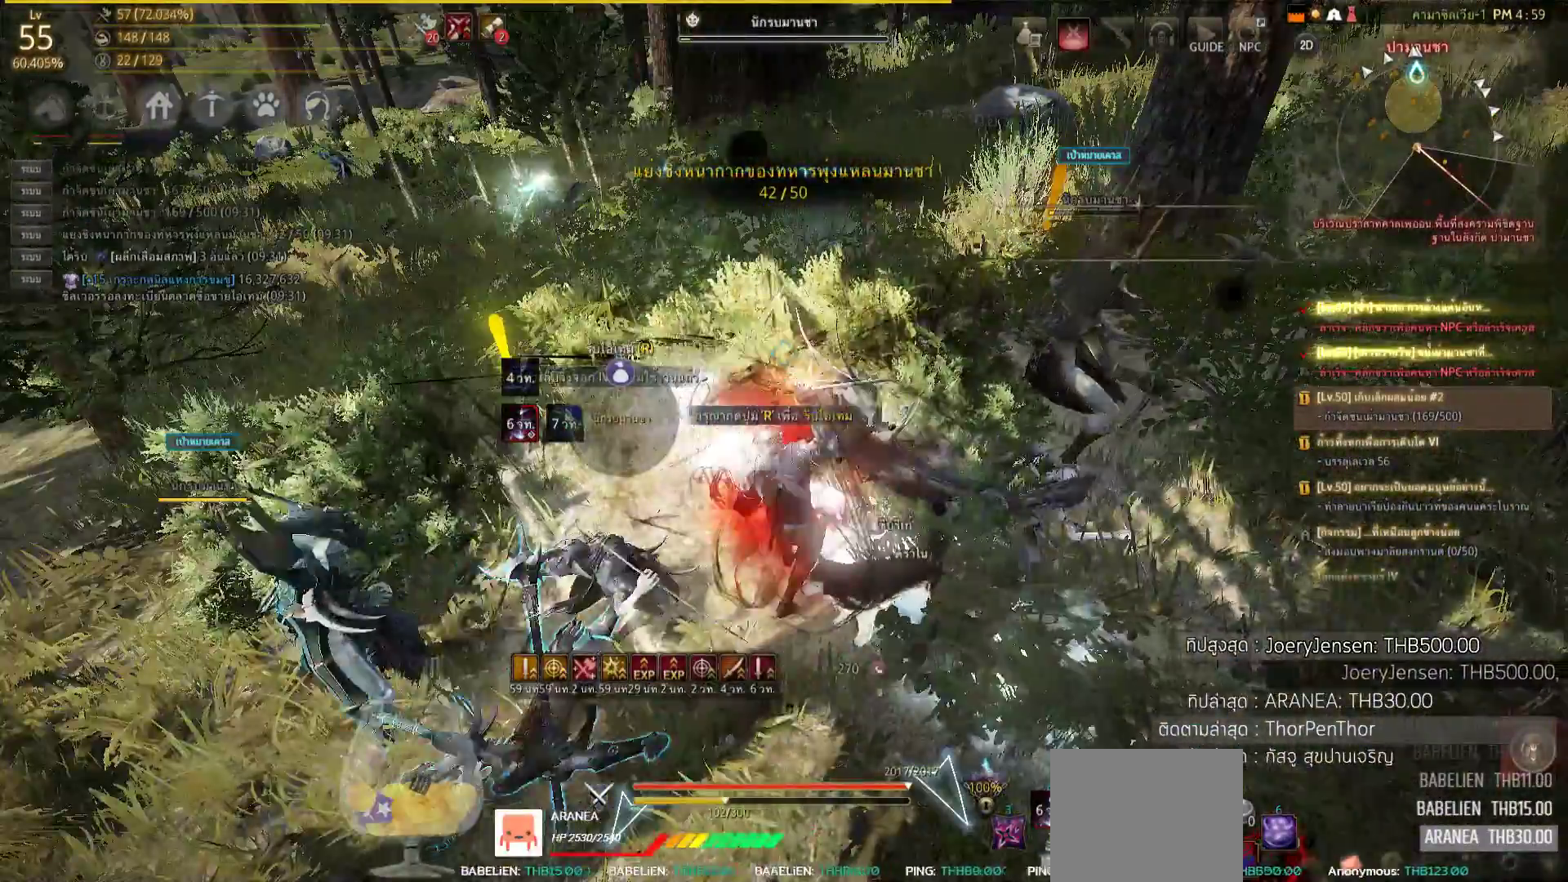
{"buttons": [], "left_stick": "center", "right_stick": "center", "events": [[250, "SQUARE", "down"], [367, "SQUARE", "up"]]}
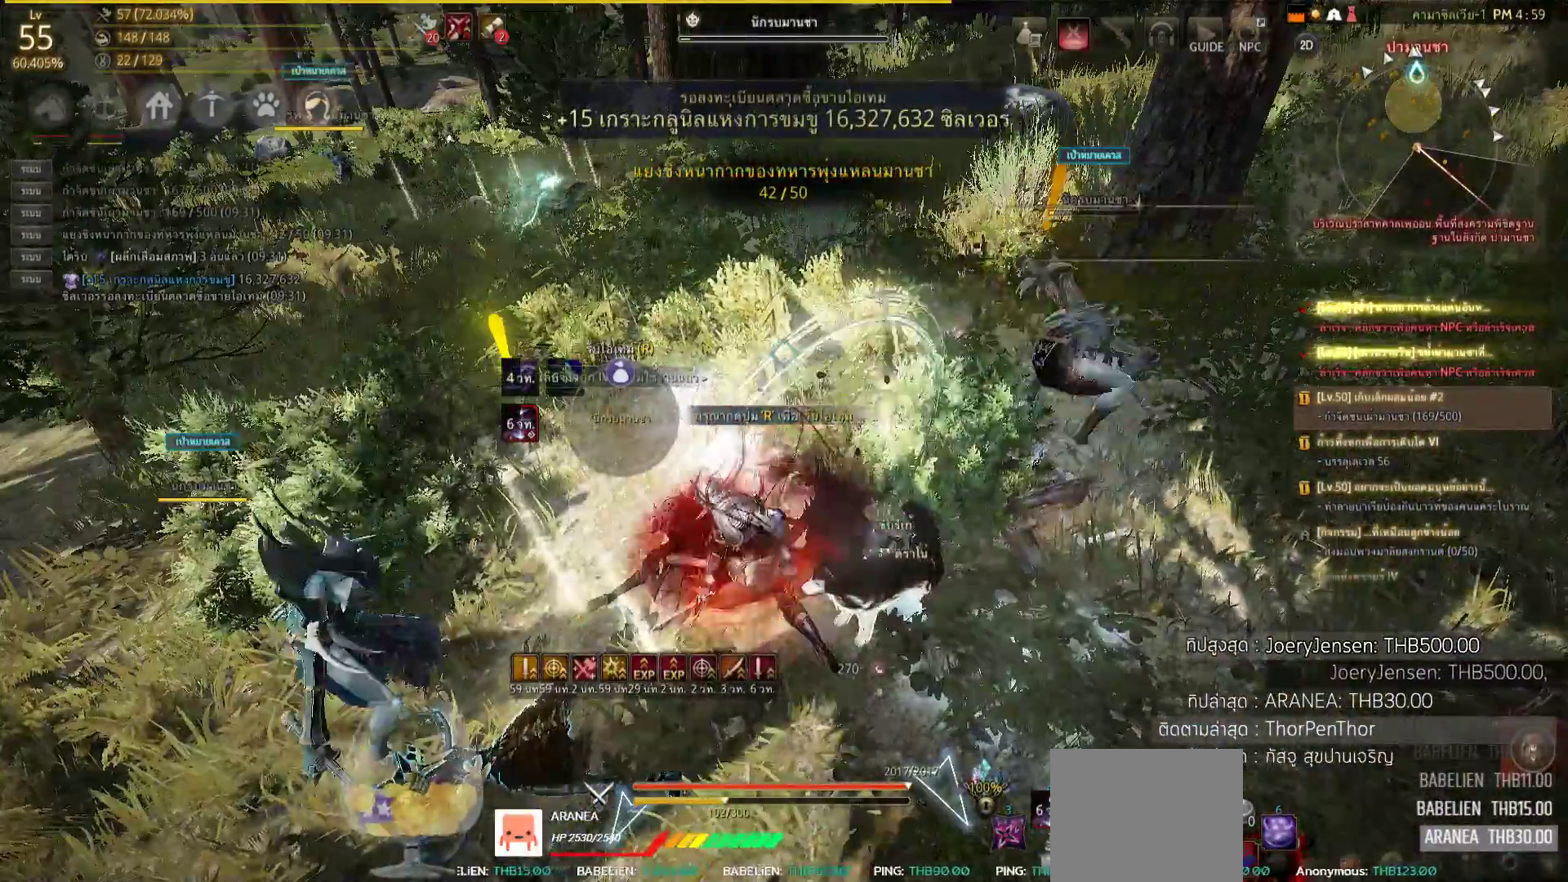
{"buttons": [], "left_stick": "center", "right_stick": "center", "events": [[150, "right_stick", "up-right"], [367, "right_stick", "center"]]}
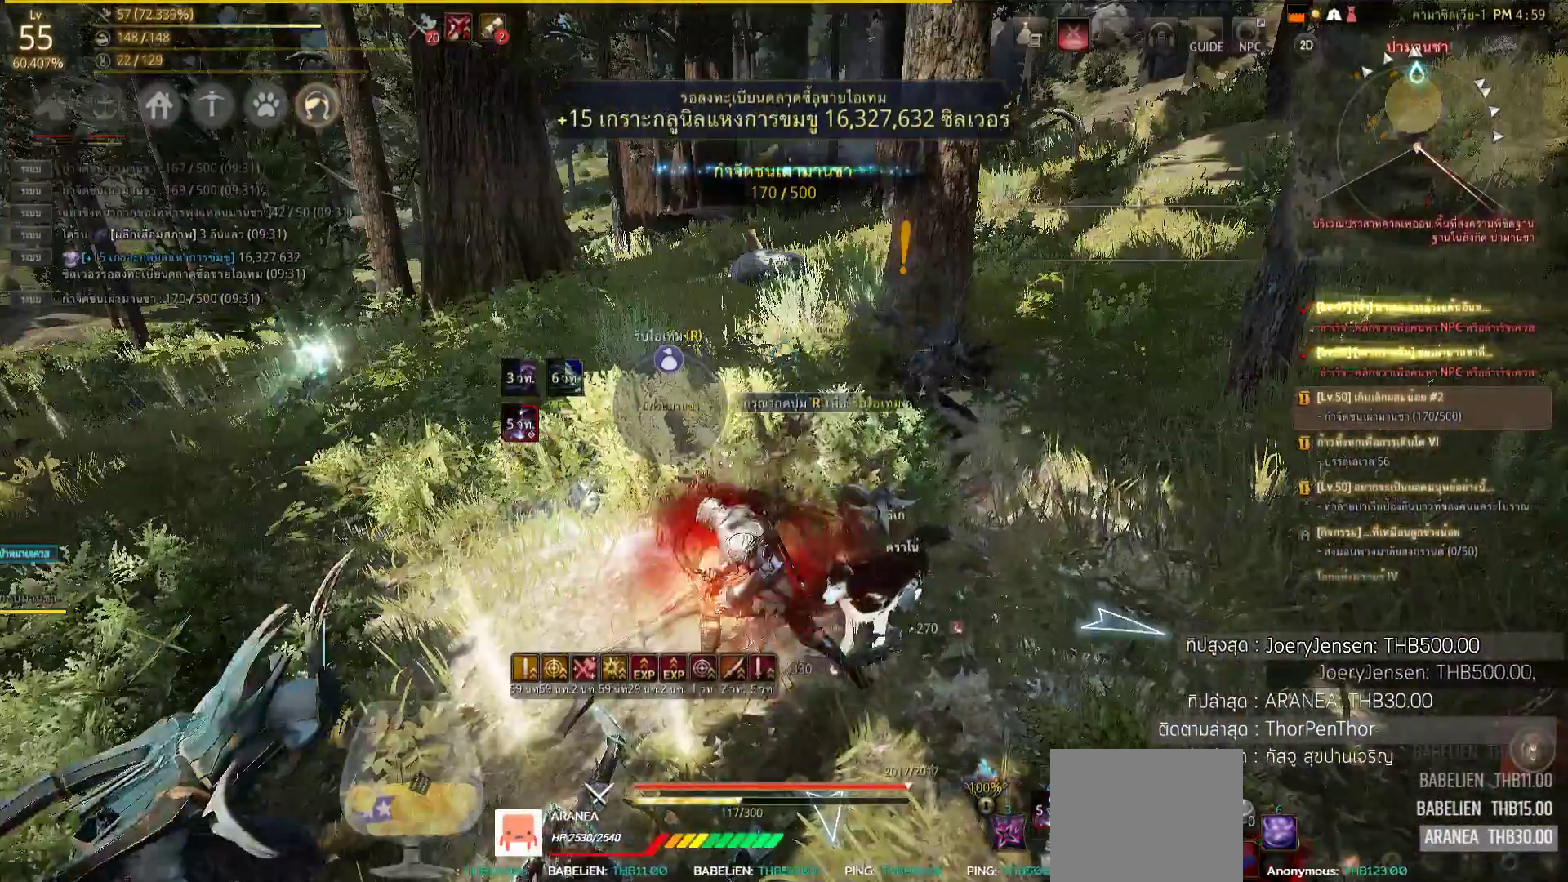
{"buttons": [], "left_stick": "center", "right_stick": "right", "events": [[383, "right_stick", "right"]]}
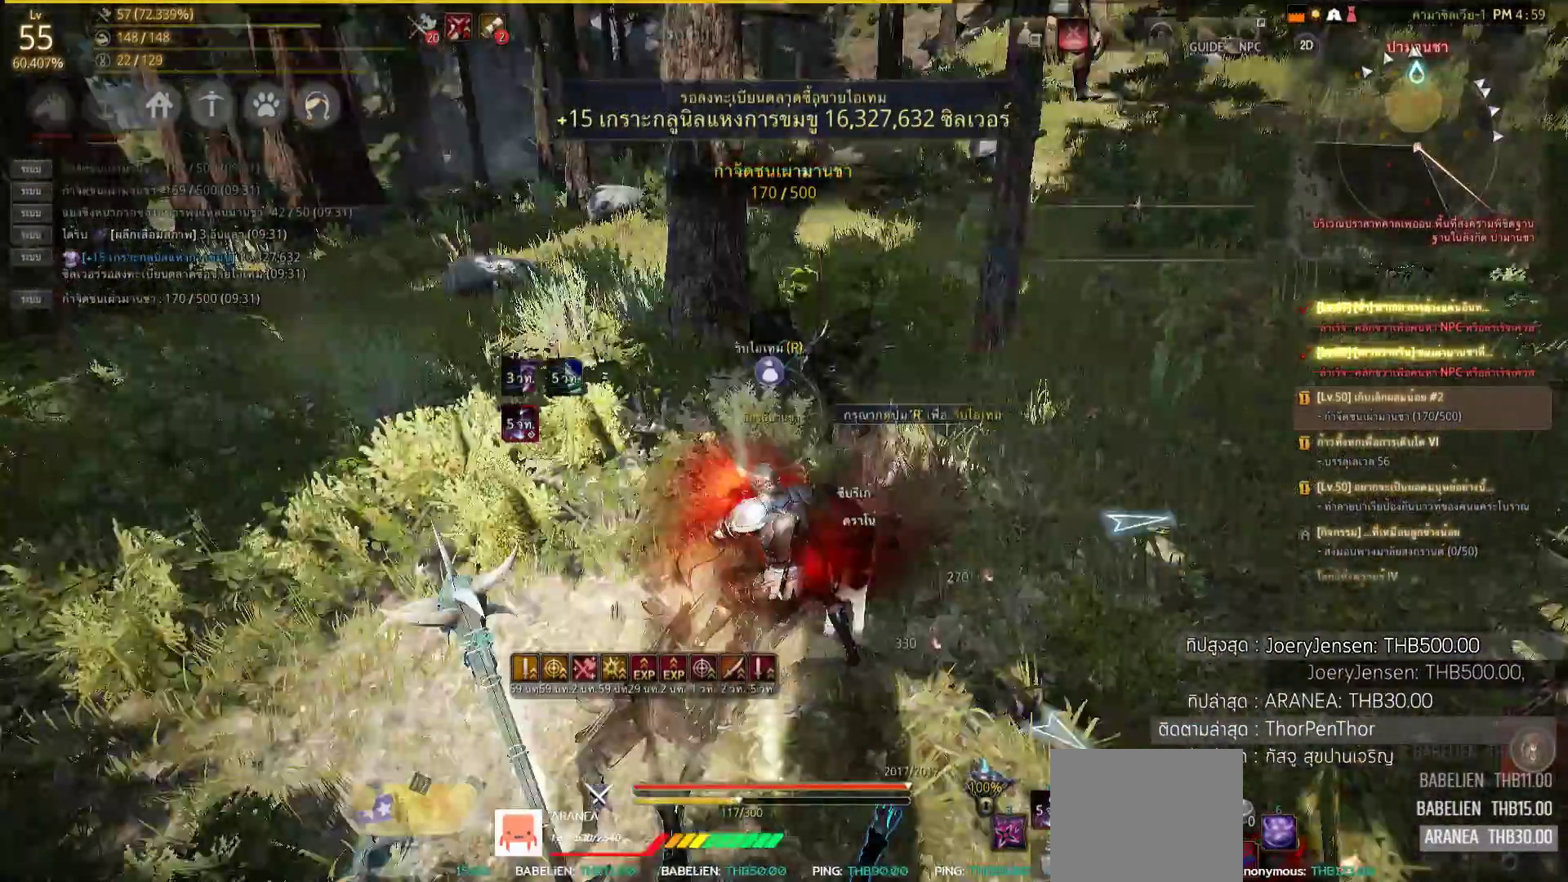
{"buttons": [], "left_stick": "right", "right_stick": "center", "events": [[67, "left_stick", "up"], [133, "right_stick", "center"], [317, "left_stick", "right"]]}
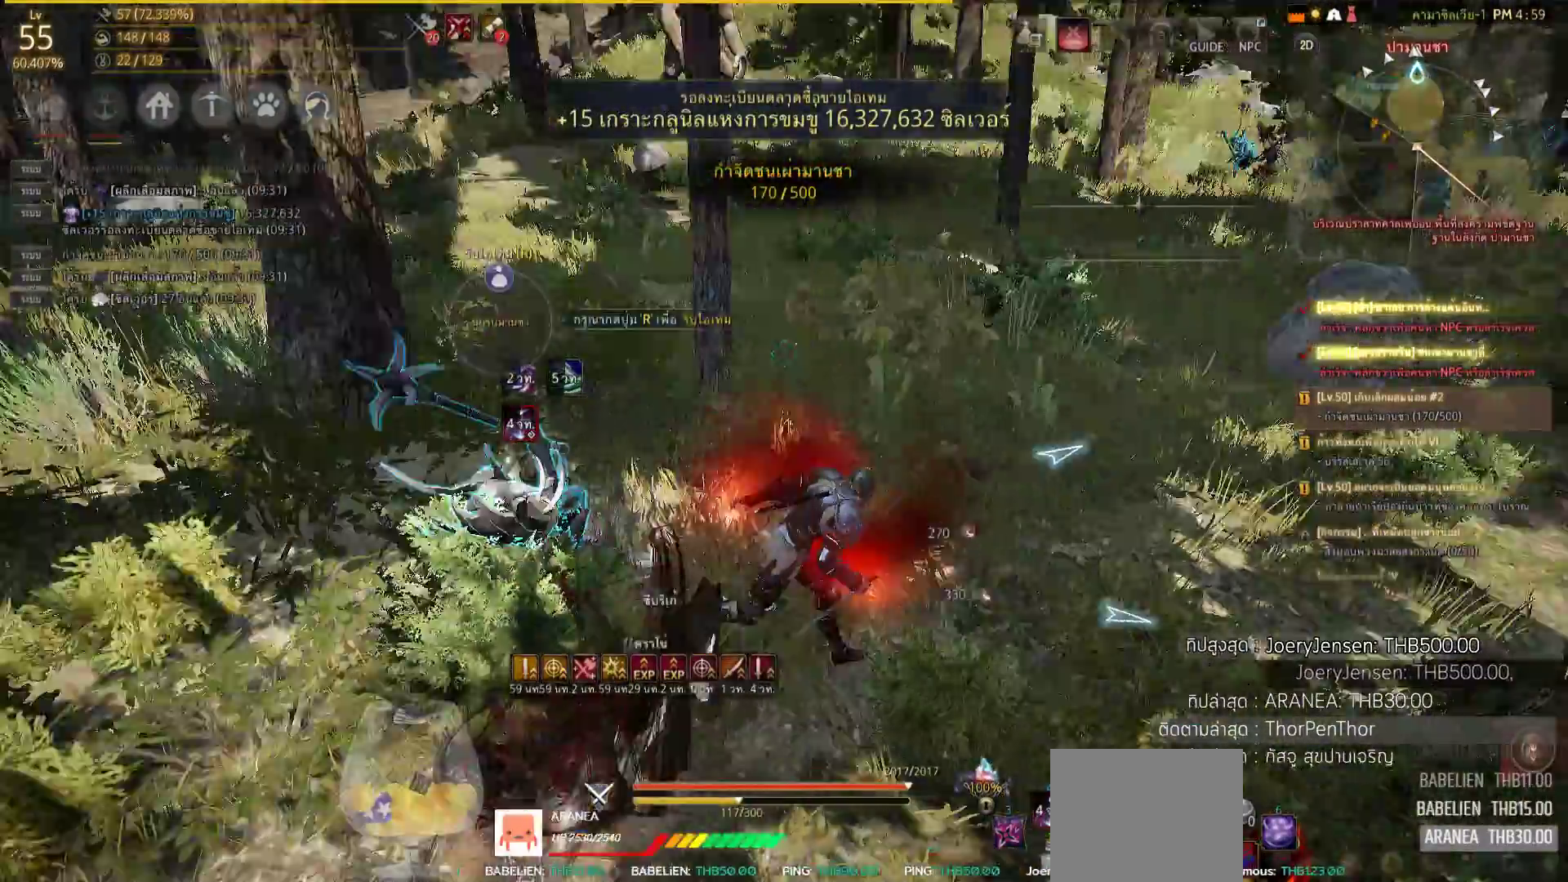
{"buttons": [], "left_stick": "up", "right_stick": "center", "events": [[33, "right_stick", "right"], [367, "left_stick", "up"], [400, "right_stick", "center"]]}
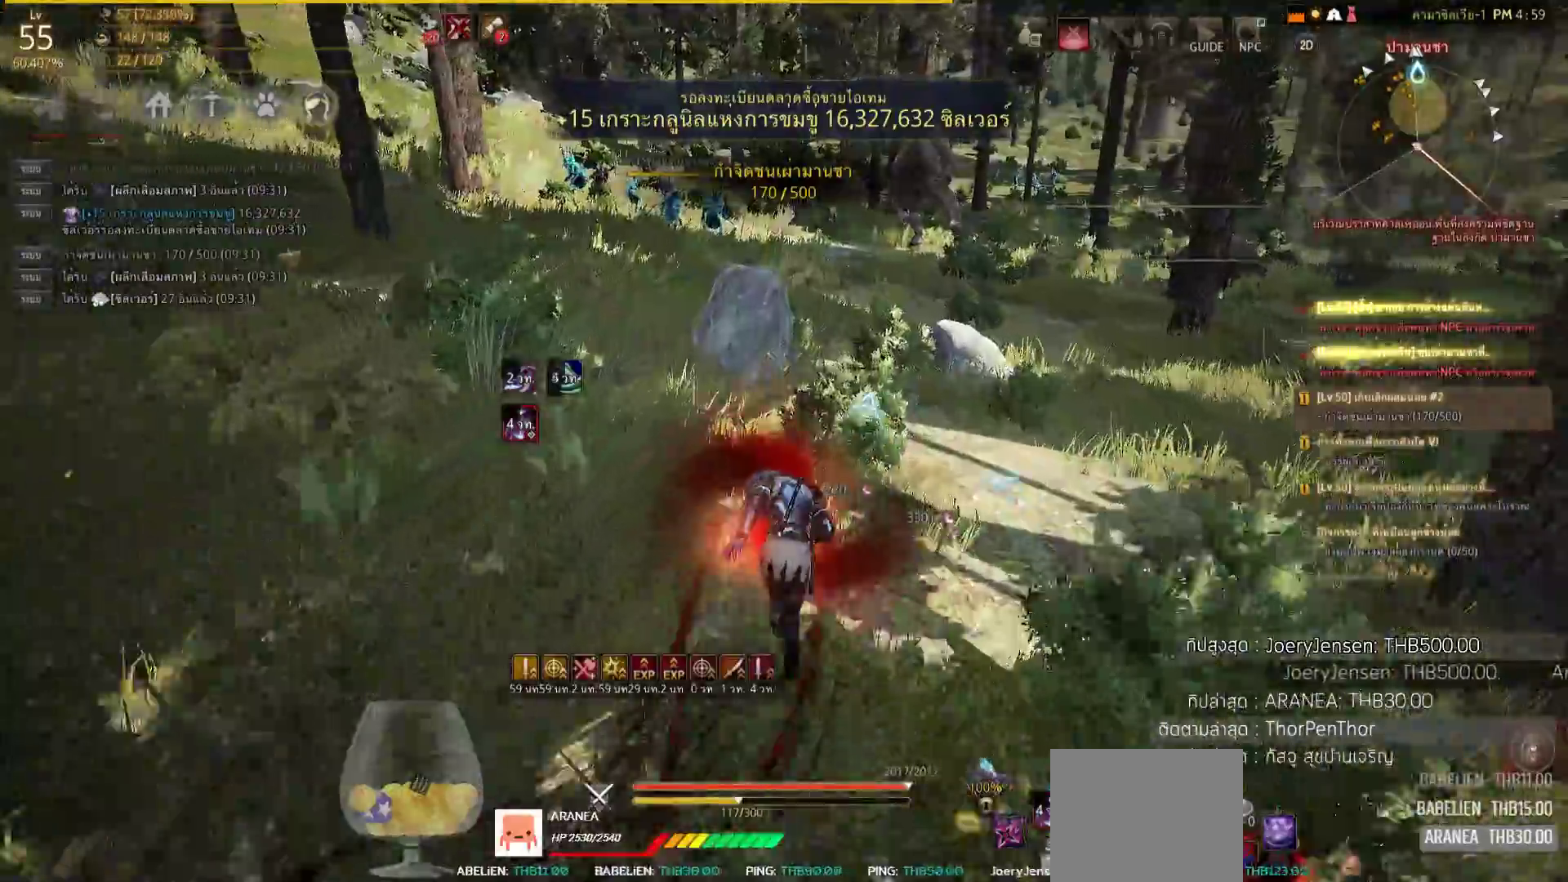
{"buttons": [], "left_stick": "up", "right_stick": "center"}